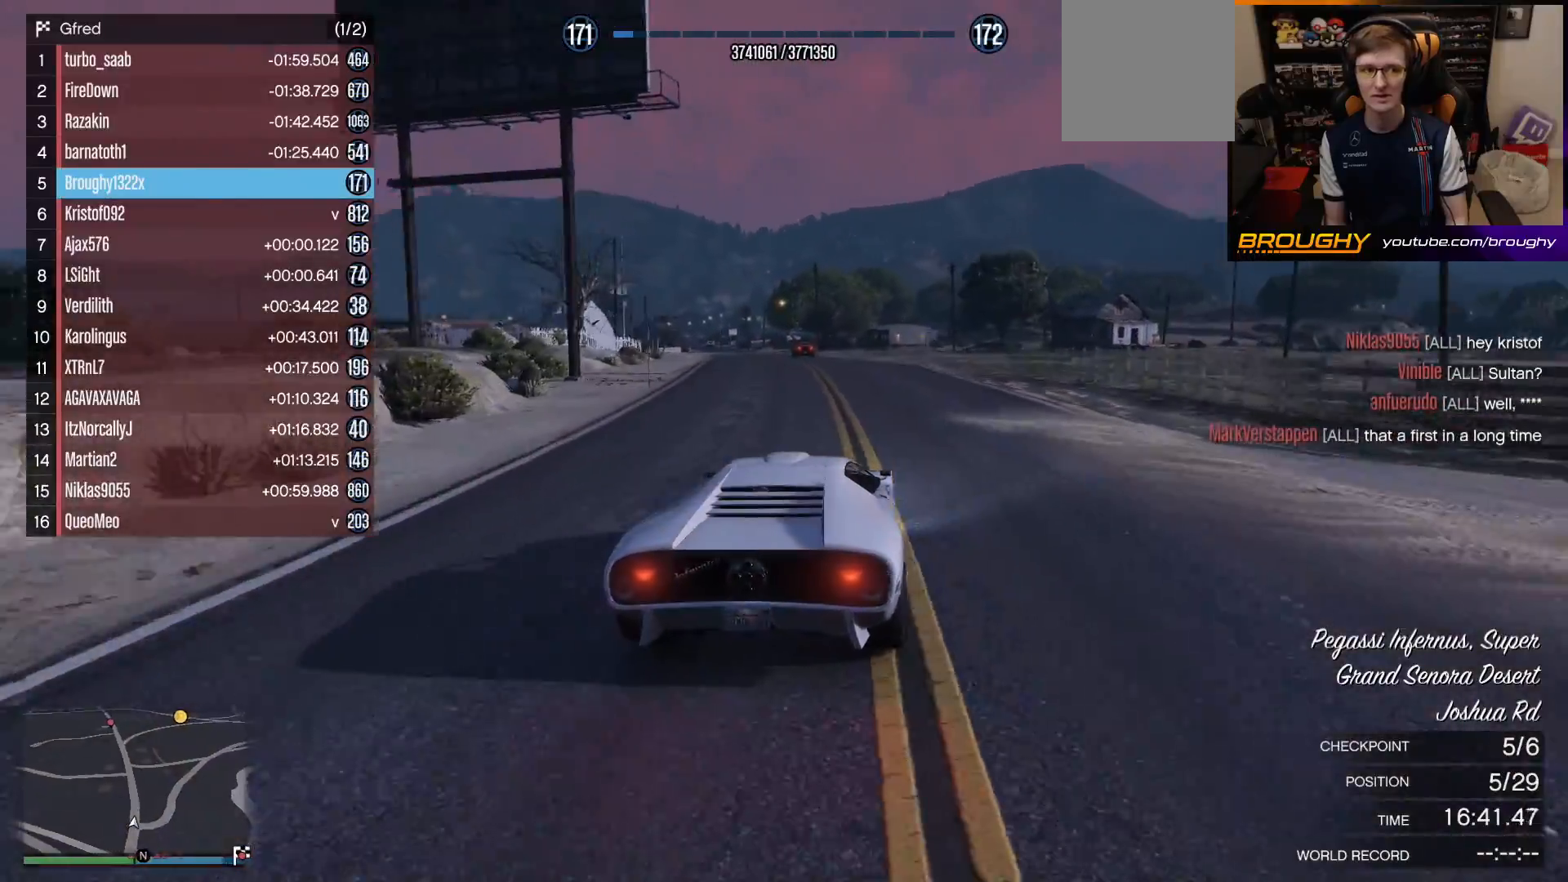
Gameplay with a controller (Xbox layout); each line is a JSON object with the inputs held at the frame after it. "events" lists button and stick changes between this image and that frame as [ms after this image, input, new state], when the widget could be followed in between.
{"buttons": ["R2"], "left_stick": "center", "right_stick": "center", "events": []}
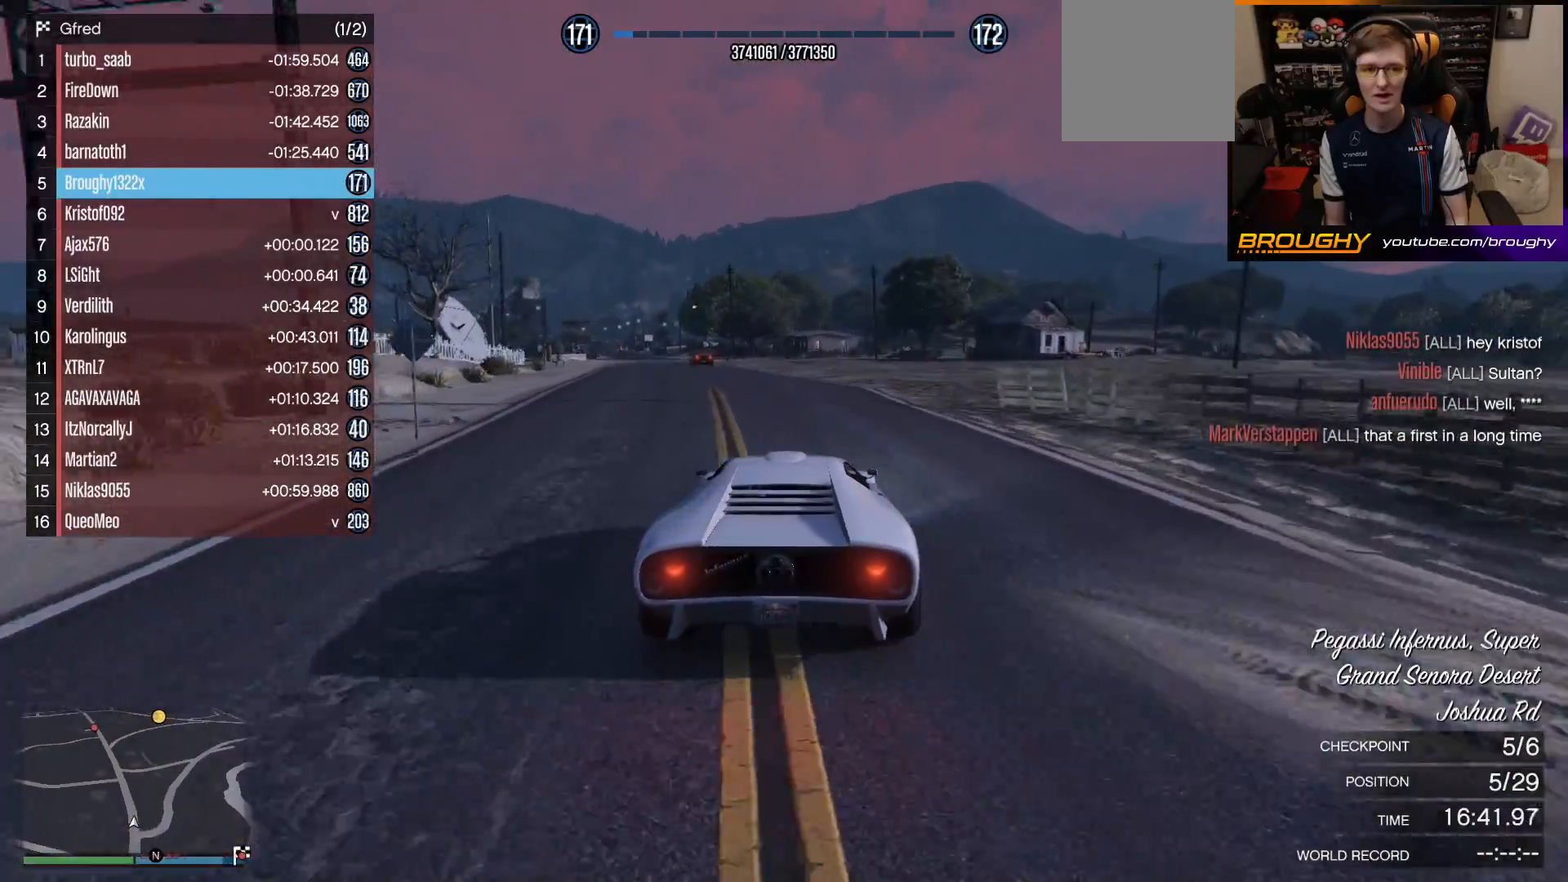
{"buttons": ["R2"], "left_stick": "up-left", "right_stick": "center", "events": [[67, "left_stick", "up-left"], [217, "left_stick", "center"], [400, "left_stick", "up-left"]]}
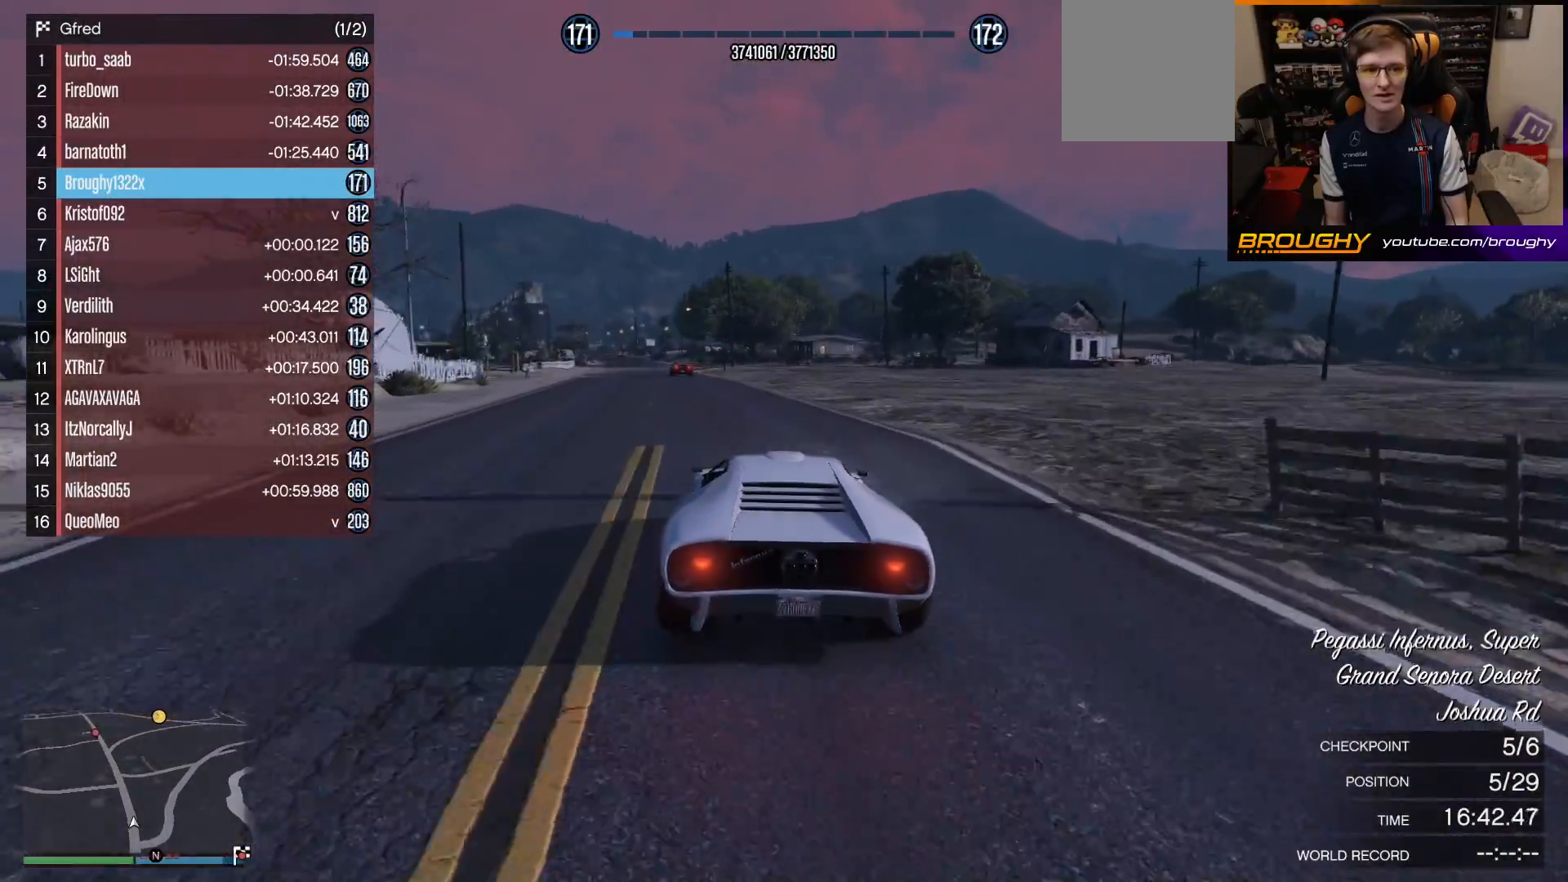
{"buttons": ["R2"], "left_stick": "up-left", "right_stick": "center", "events": [[83, "left_stick", "center"], [500, "left_stick", "up-left"]]}
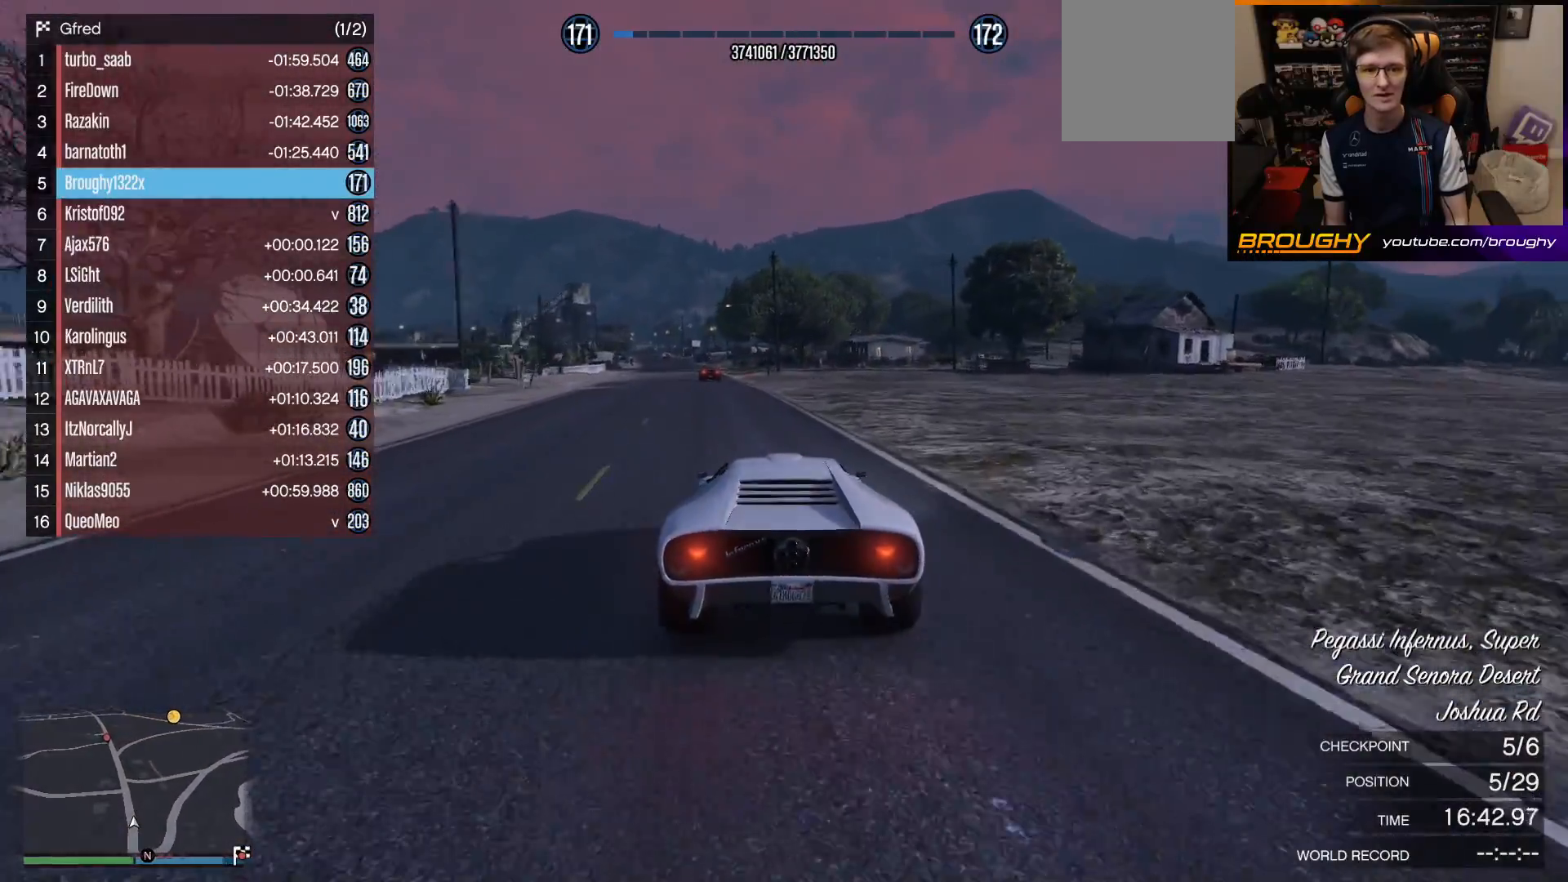
{"buttons": ["R2"], "left_stick": "center", "right_stick": "center", "events": [[183, "left_stick", "center"], [350, "left_stick", "up-left"], [500, "left_stick", "center"]]}
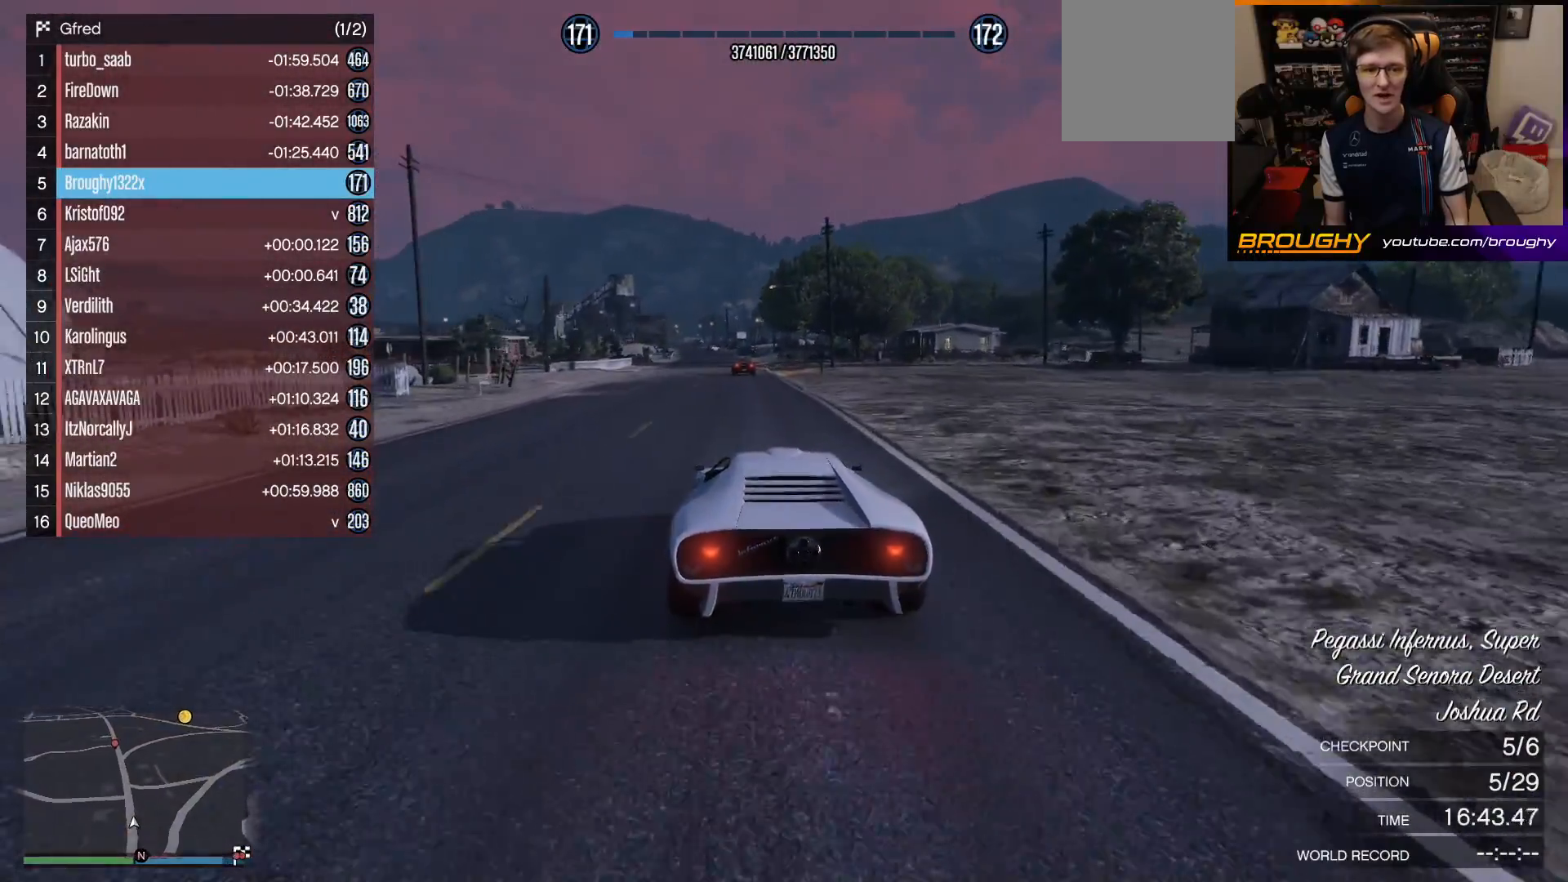
{"buttons": ["R2"], "left_stick": "center", "right_stick": "center", "events": [[300, "left_stick", "up-left"], [433, "left_stick", "center"]]}
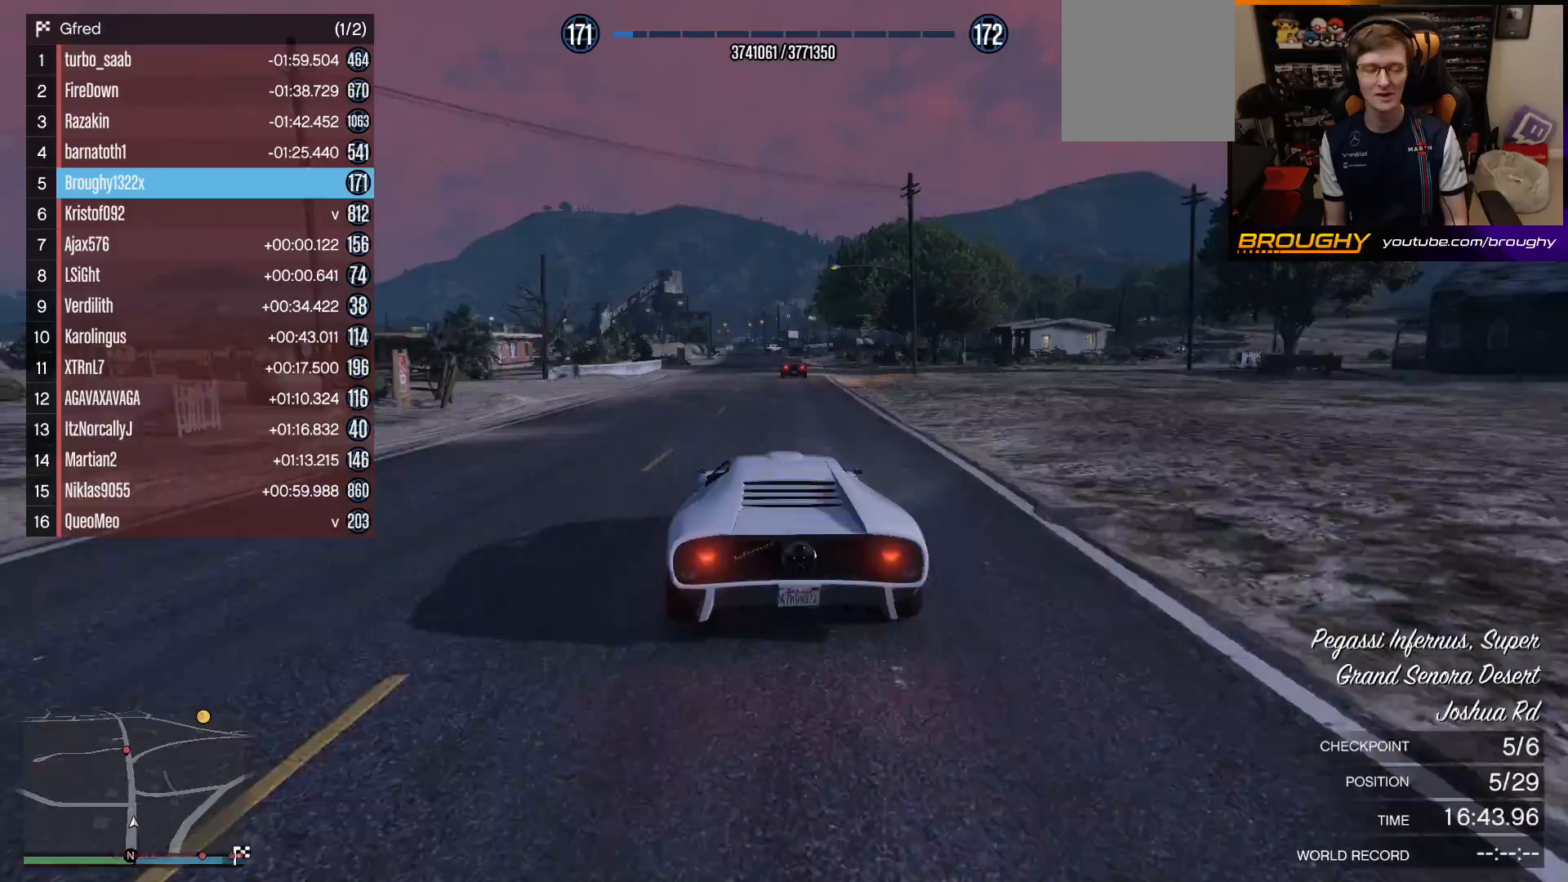
{"buttons": ["R2"], "left_stick": "center", "right_stick": "center", "events": []}
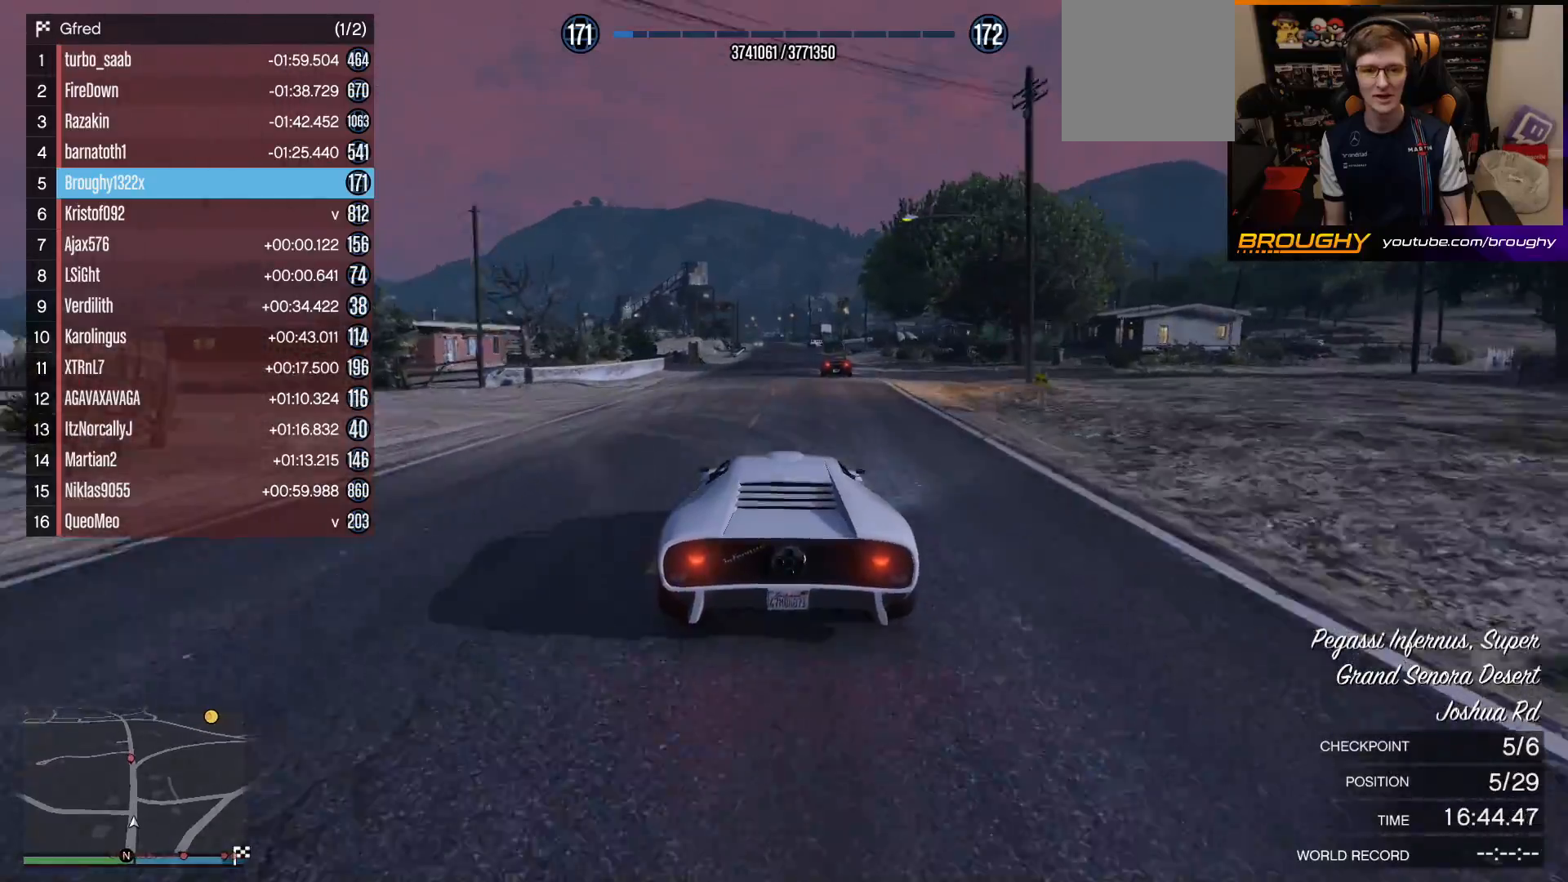
{"buttons": ["R2"], "left_stick": "center", "right_stick": "center", "events": [[200, "left_stick", "right"], [333, "left_stick", "center"]]}
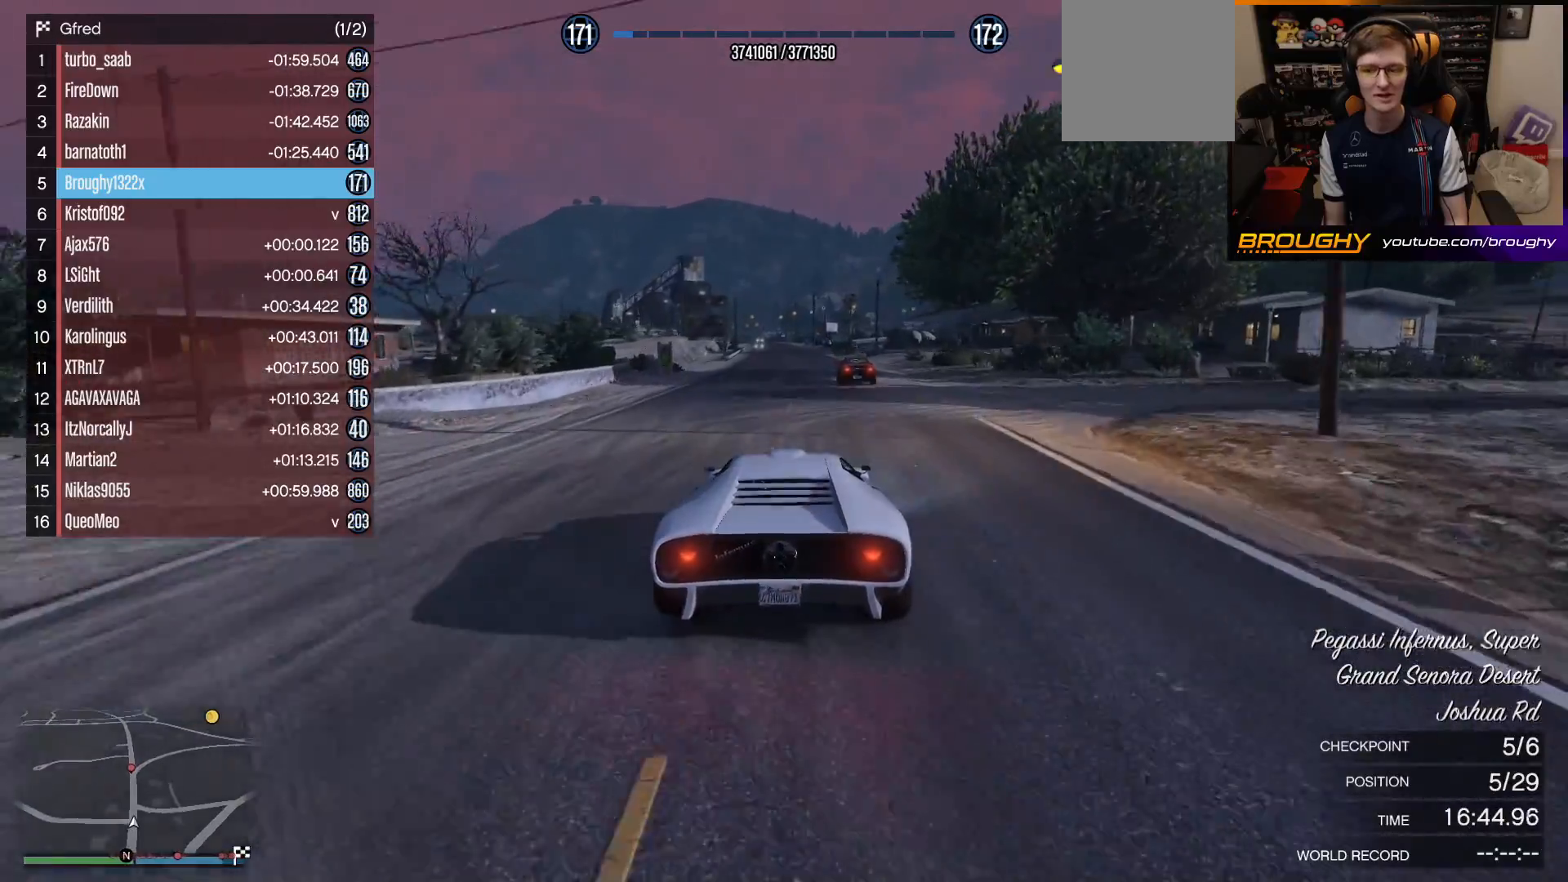
{"buttons": ["R2"], "left_stick": "center", "right_stick": "center", "events": [[300, "left_stick", "up-left"], [450, "left_stick", "center"]]}
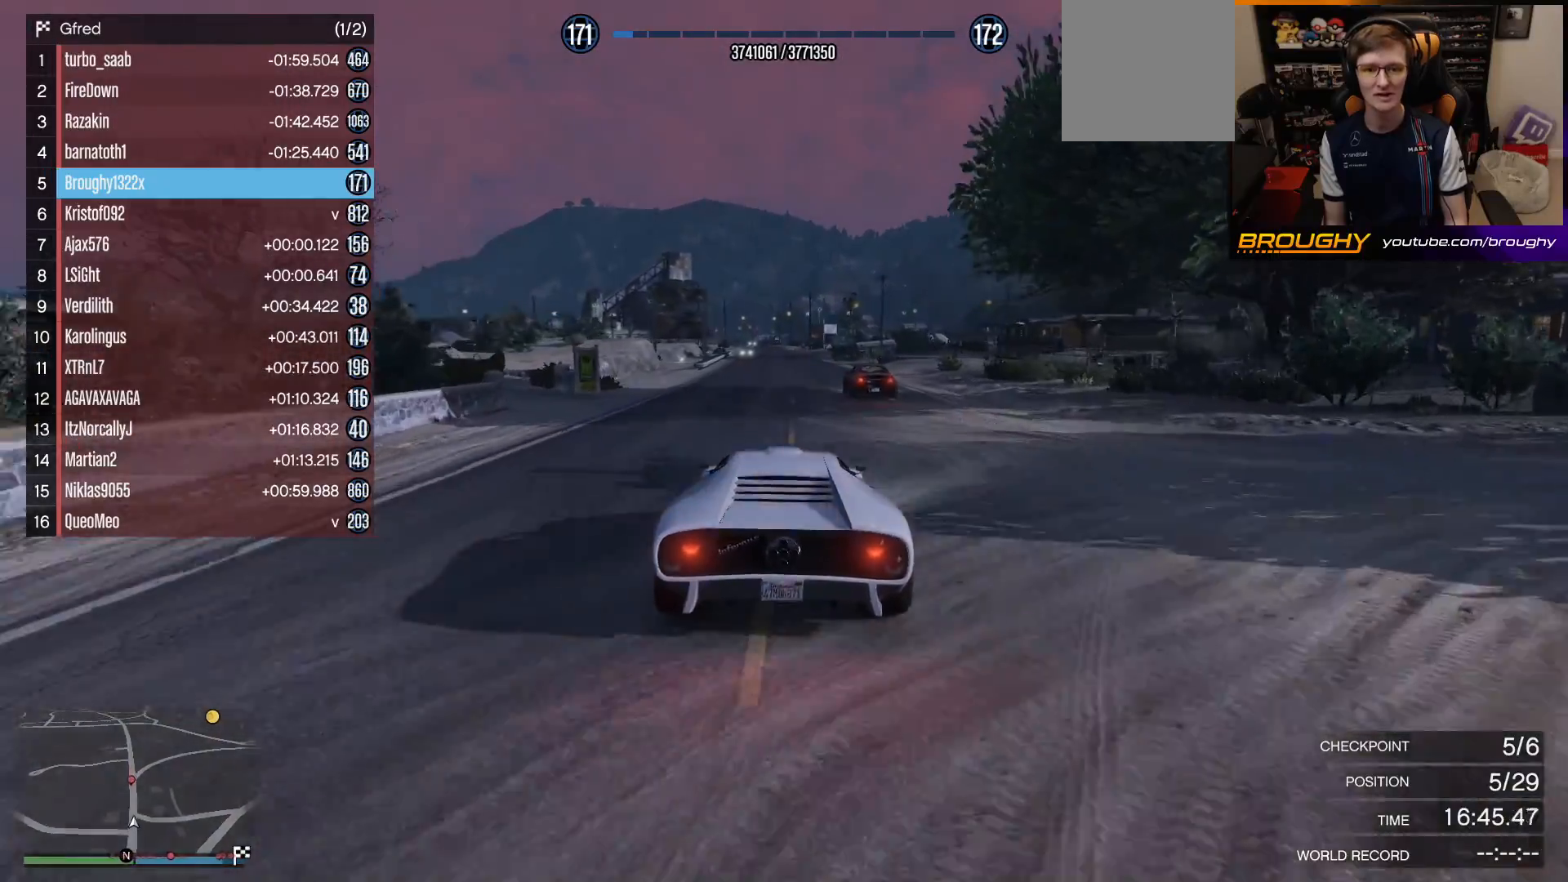
{"buttons": ["R2"], "left_stick": "center", "right_stick": "center", "events": []}
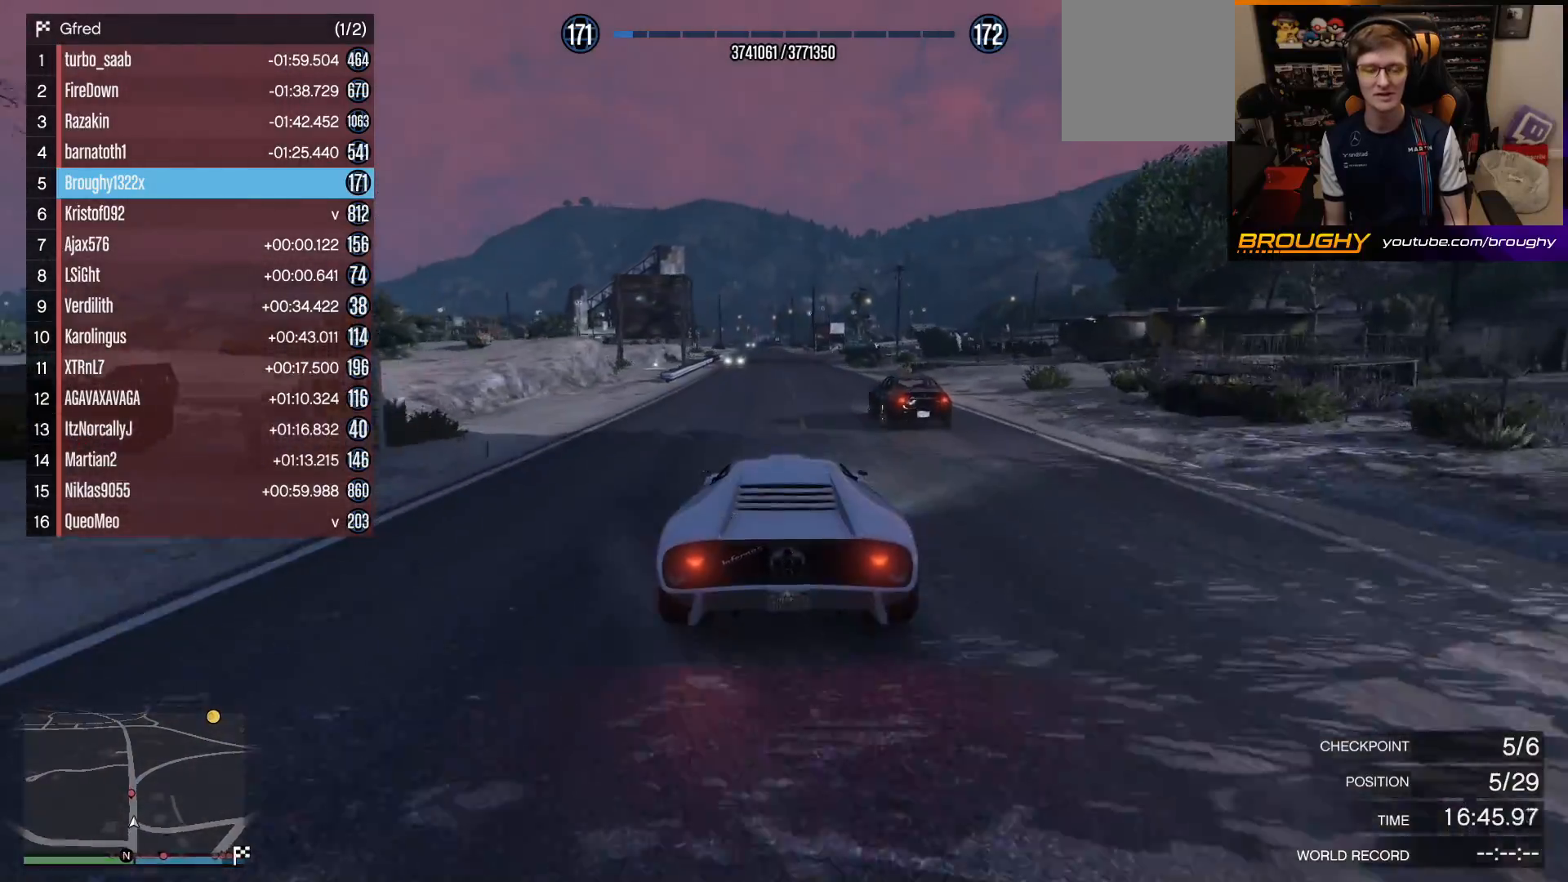
{"buttons": ["R2"], "left_stick": "right", "right_stick": "center", "events": [[400, "left_stick", "right"]]}
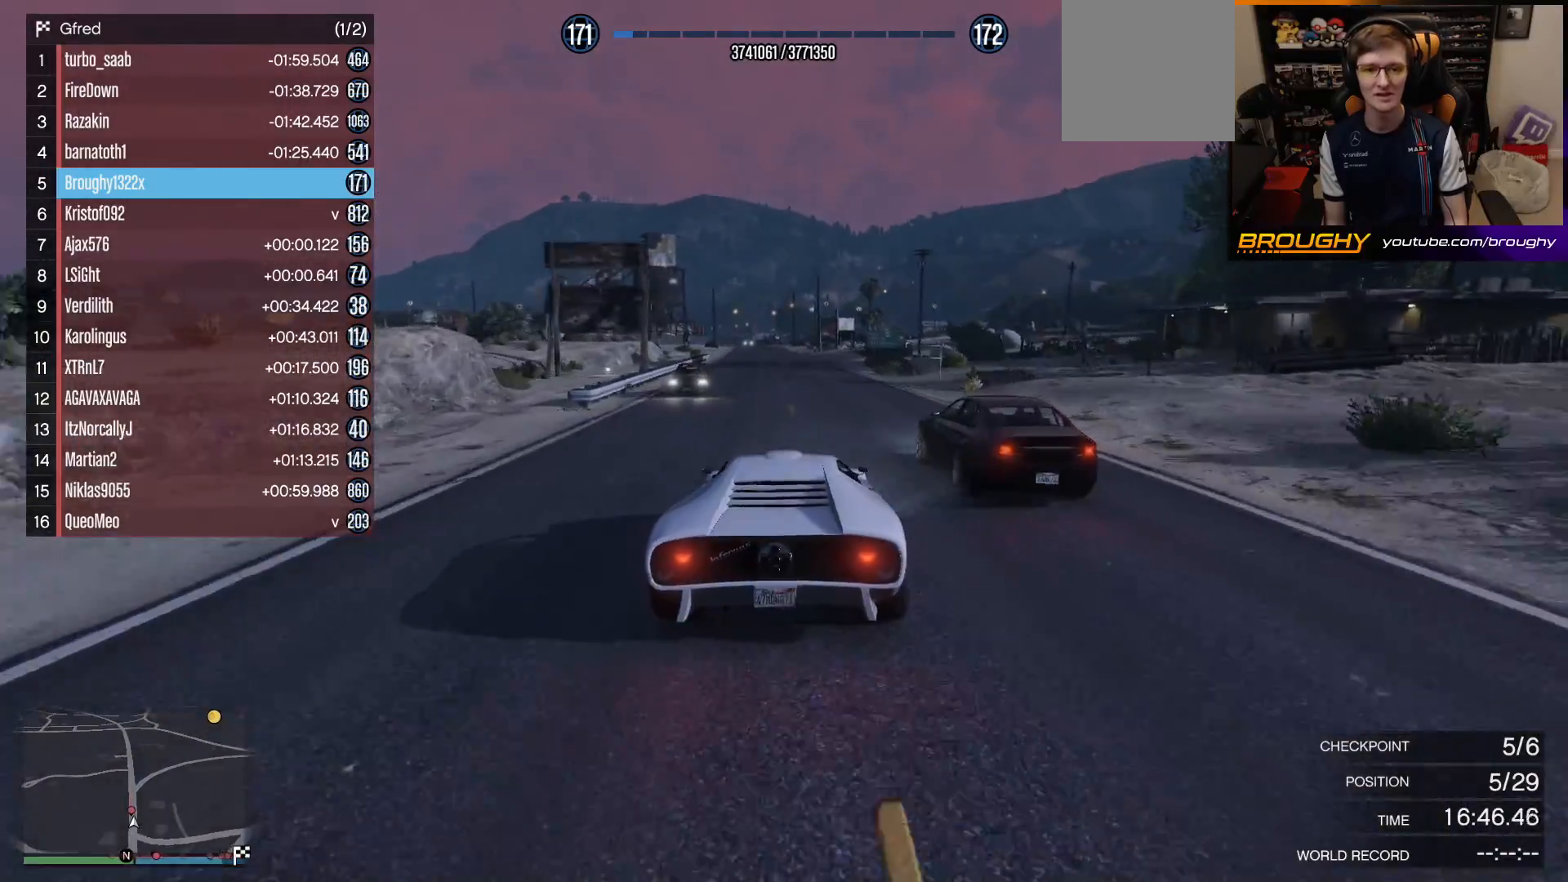
{"buttons": ["R2"], "left_stick": "up-left", "right_stick": "center", "events": [[67, "left_stick", "center"], [450, "left_stick", "up-left"]]}
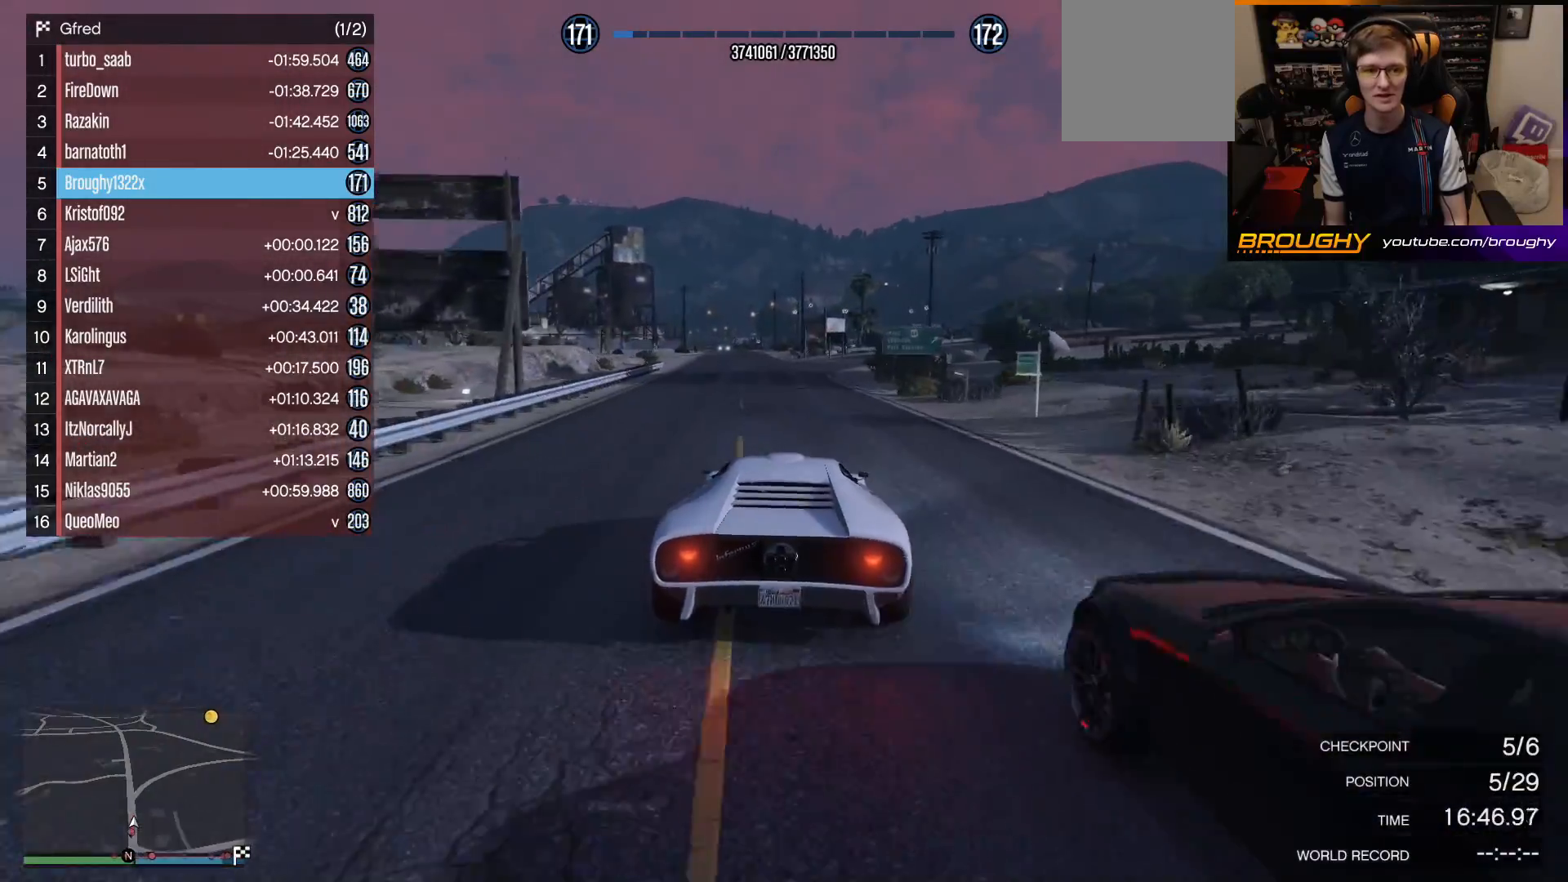
{"buttons": ["R2"], "left_stick": "center", "right_stick": "center", "events": [[83, "left_stick", "center"]]}
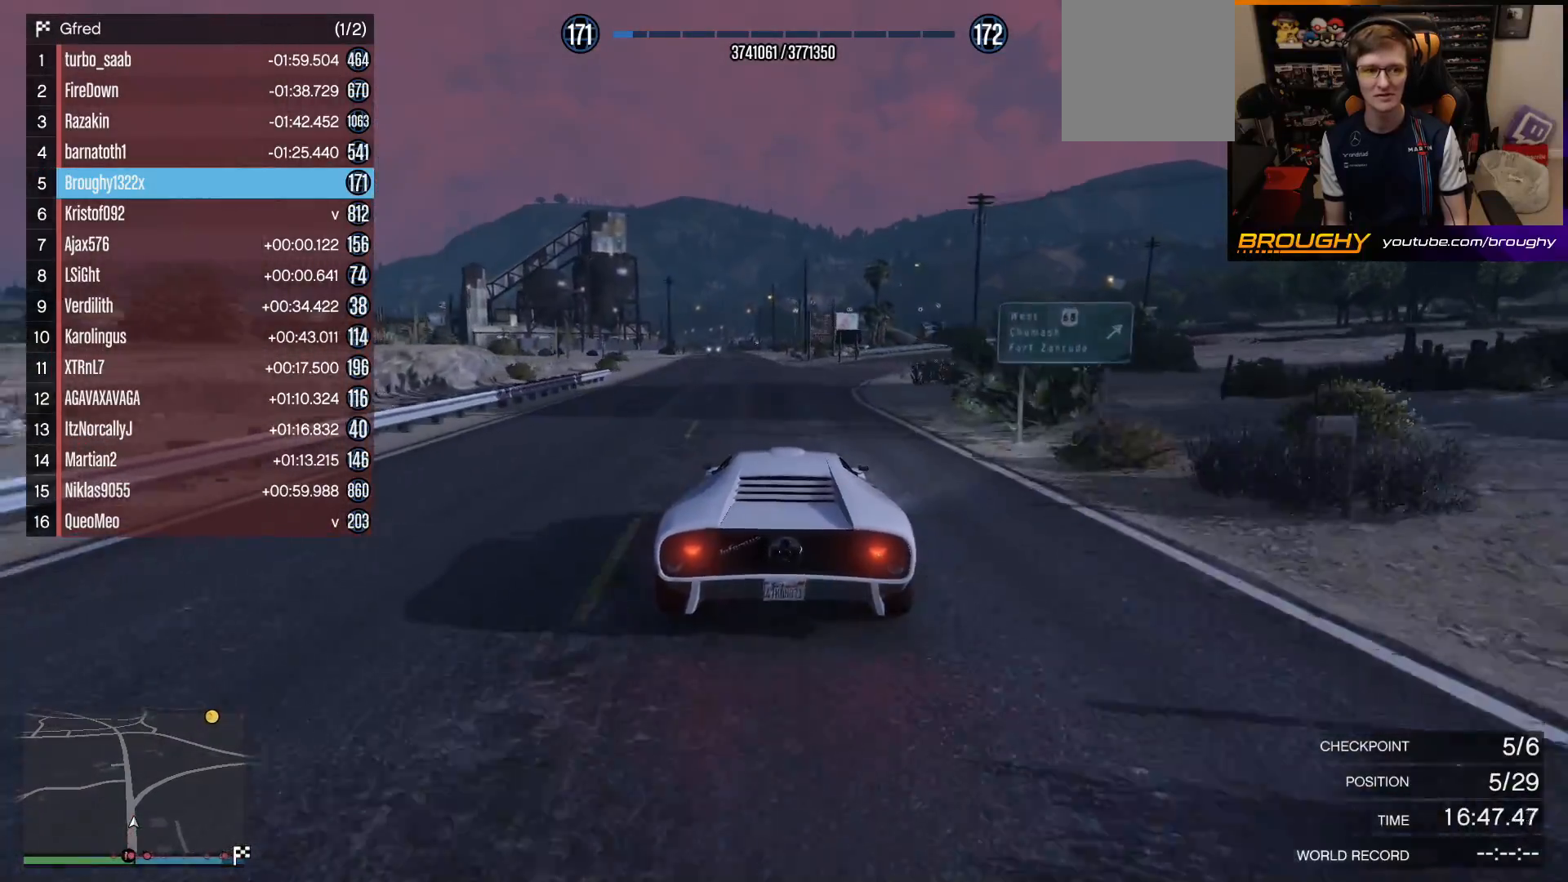
{"buttons": ["R2"], "left_stick": "center", "right_stick": "center", "events": [[117, "left_stick", "up-left"], [283, "left_stick", "center"]]}
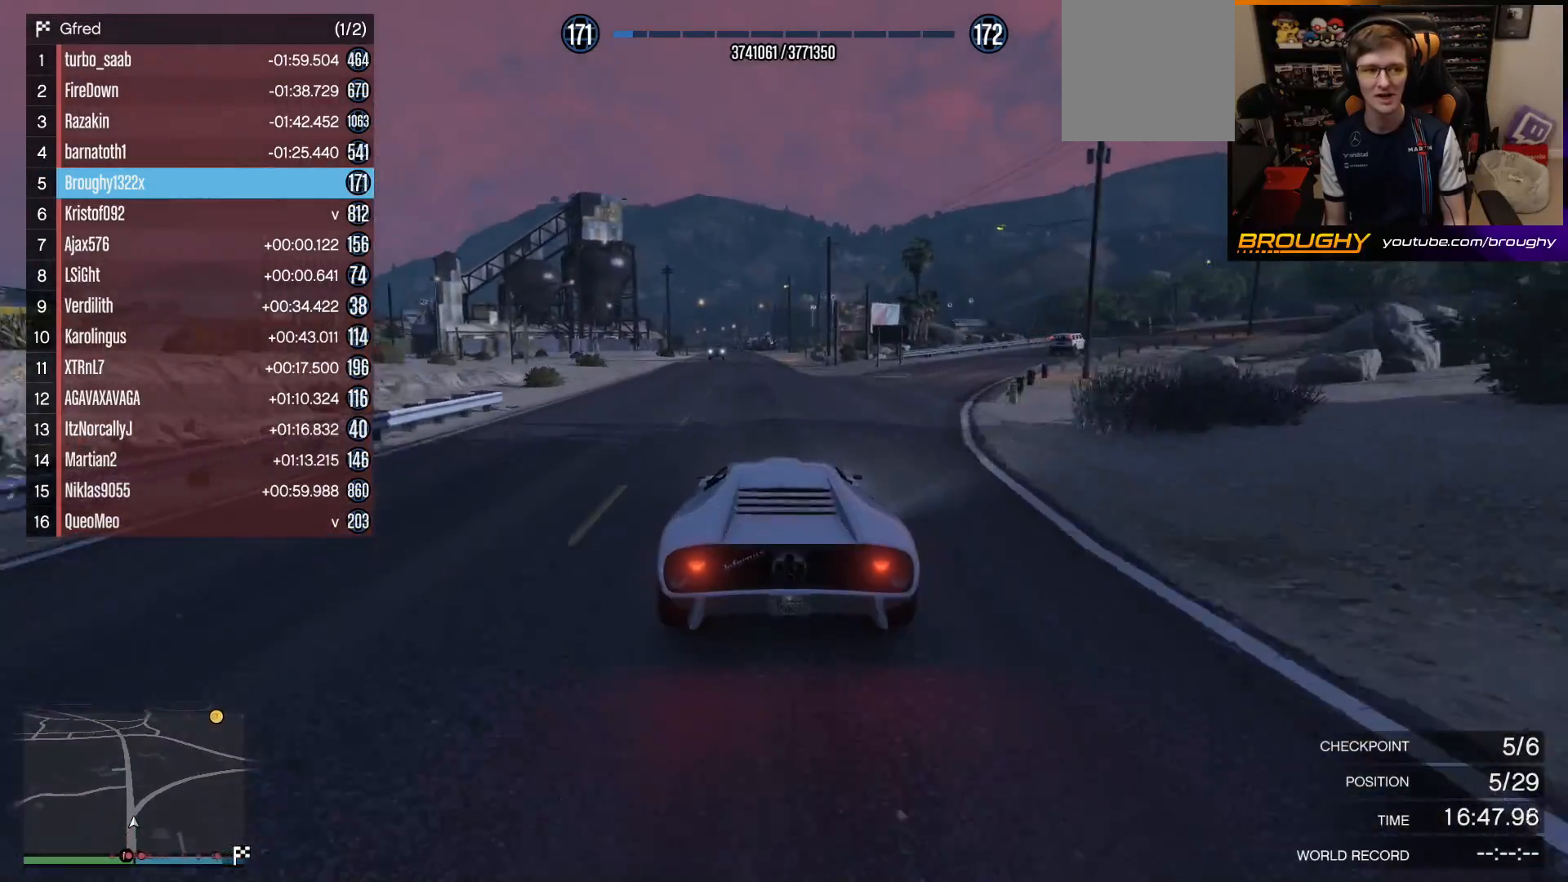
{"buttons": ["R2"], "left_stick": "center", "right_stick": "center", "events": []}
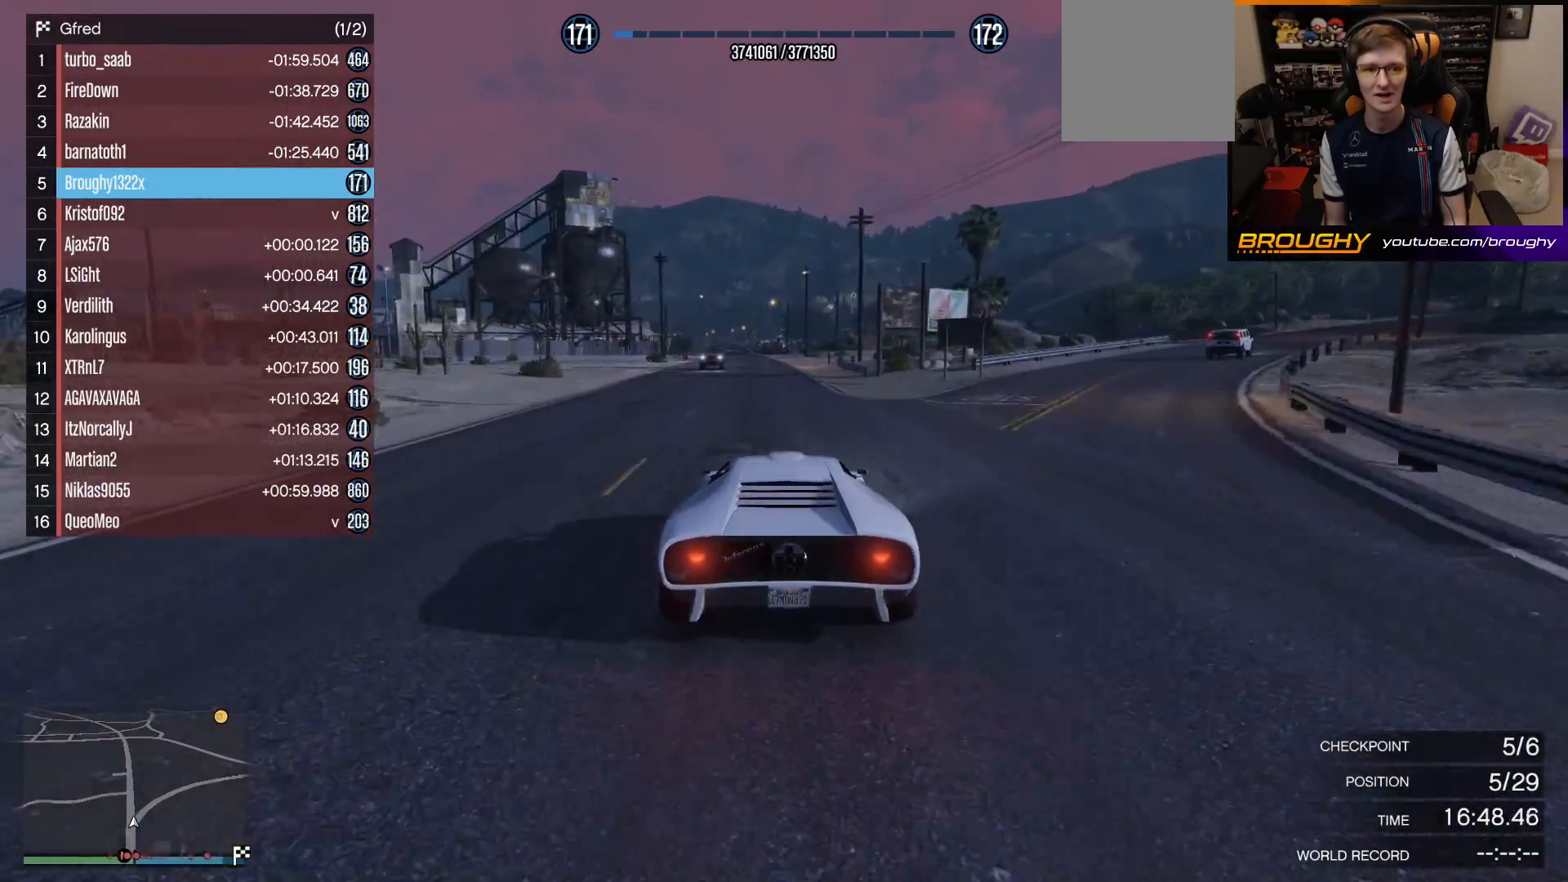
{"buttons": ["R2"], "left_stick": "center", "right_stick": "center", "events": []}
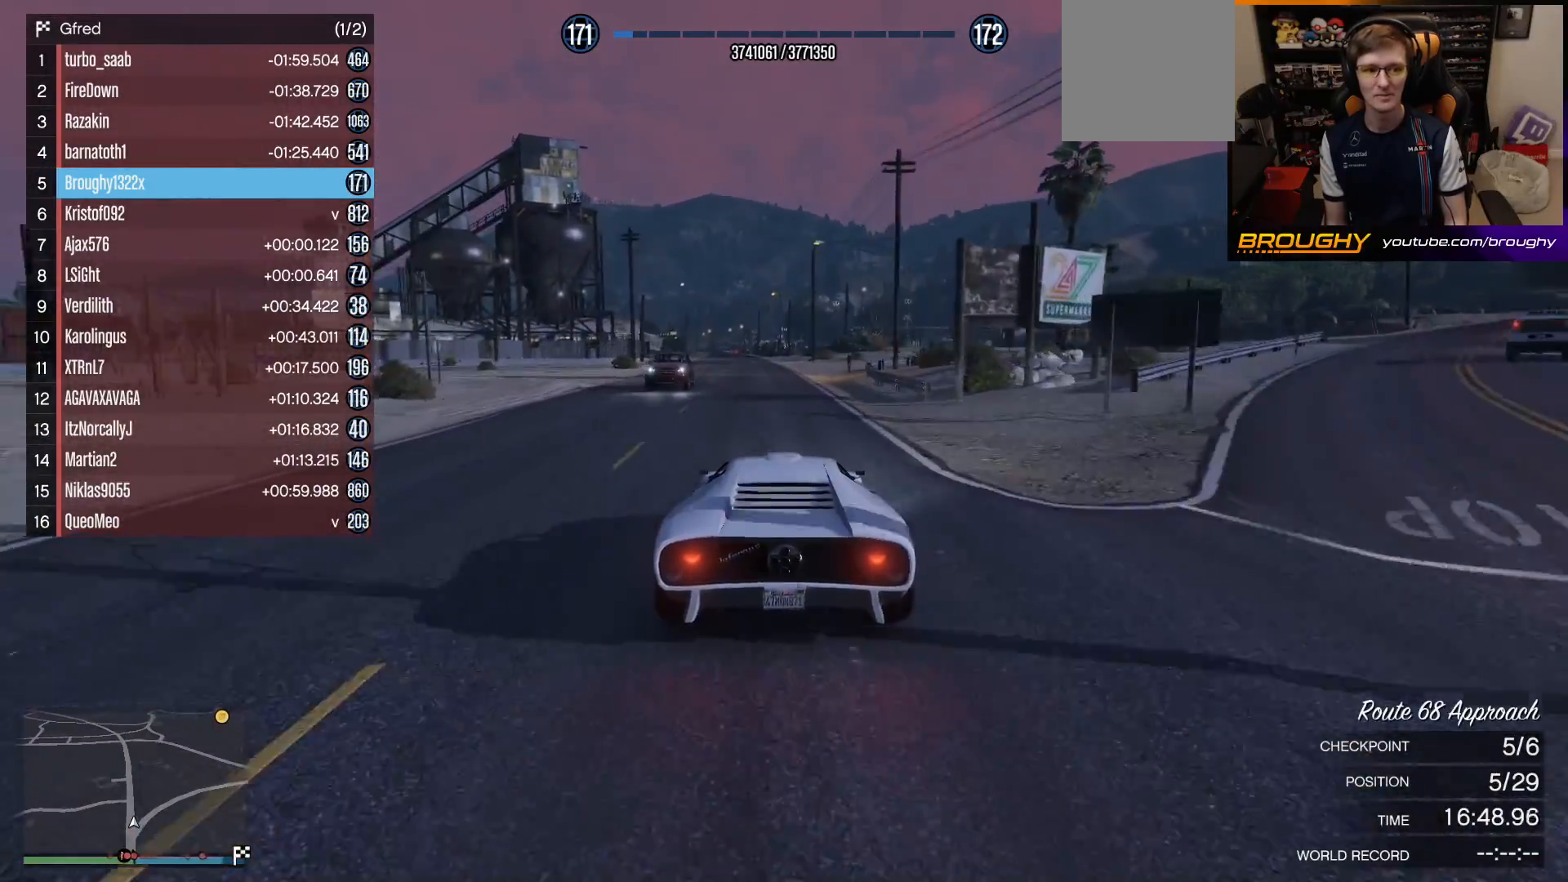
{"buttons": ["R2"], "left_stick": "center", "right_stick": "center", "events": []}
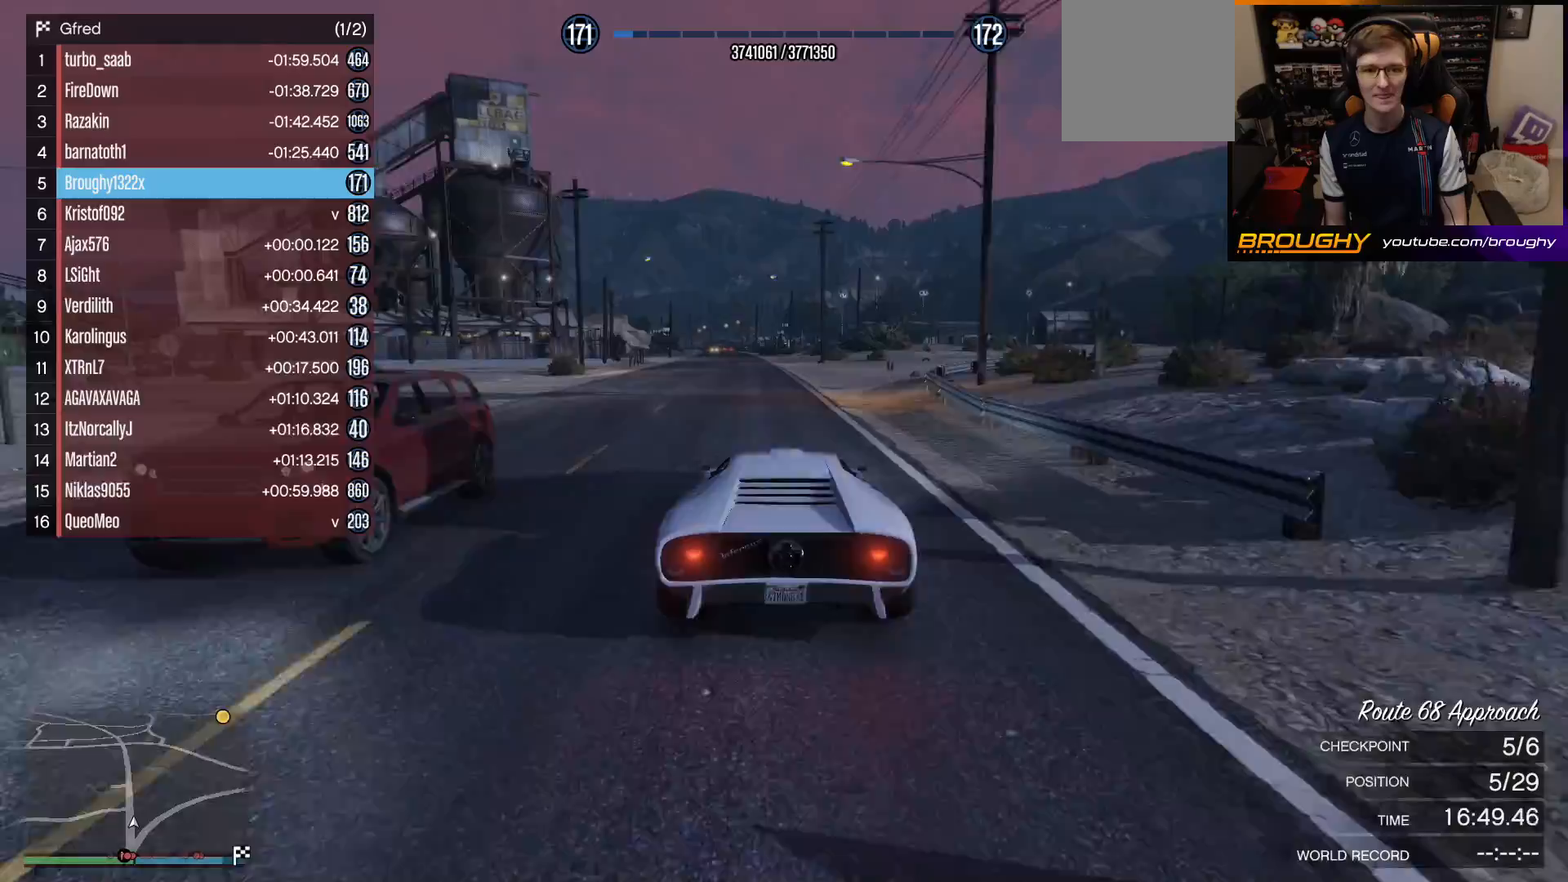
{"buttons": ["R2"], "left_stick": "center", "right_stick": "center", "events": [[100, "left_stick", "up-left"], [233, "left_stick", "center"]]}
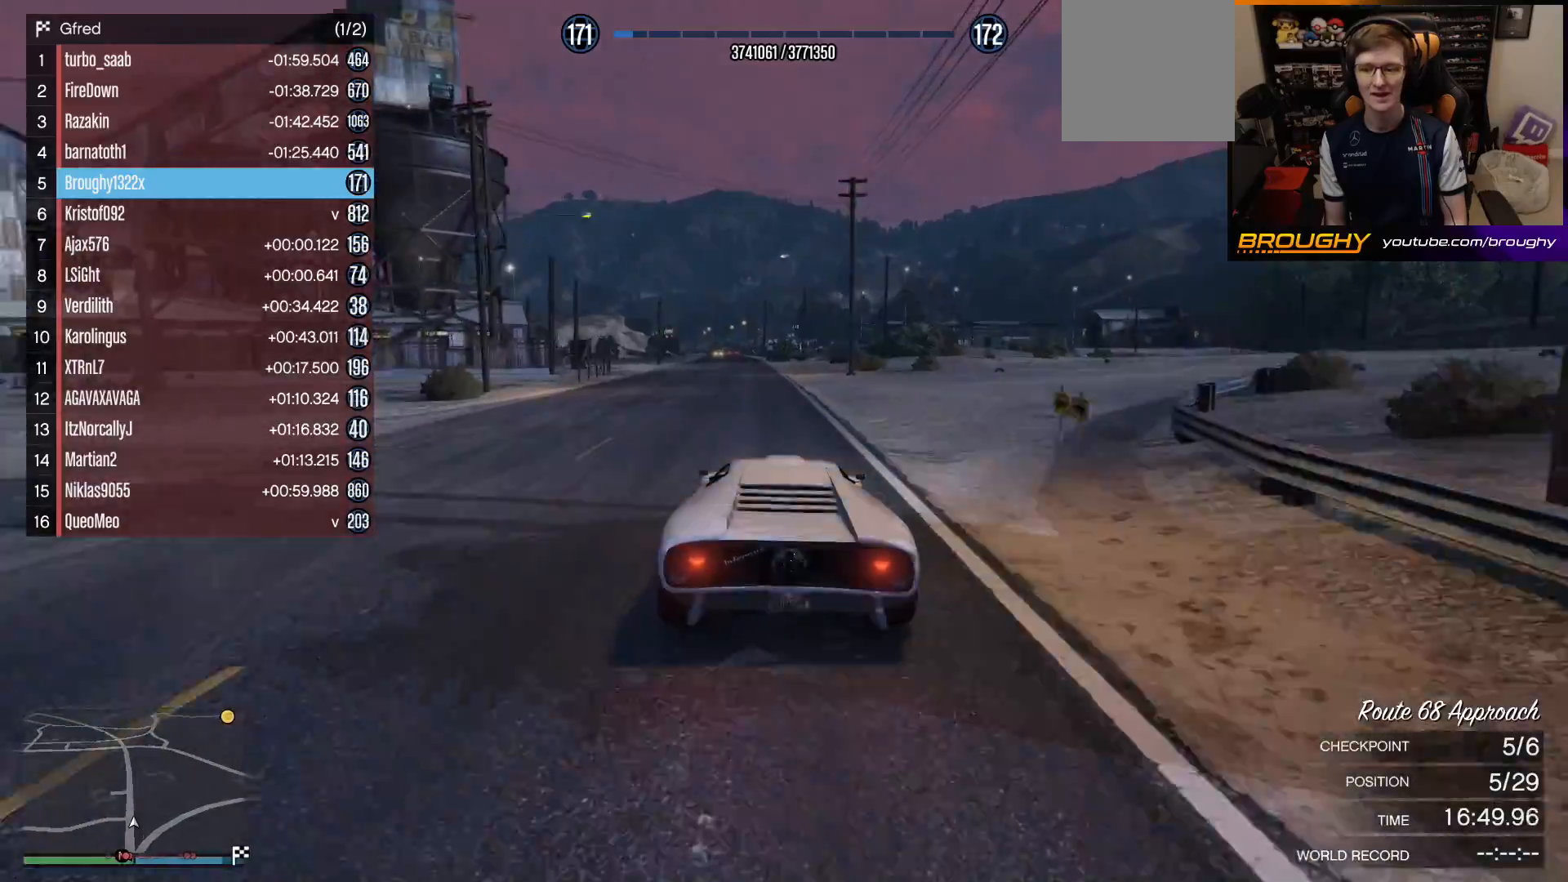
{"buttons": ["R2"], "left_stick": "center", "right_stick": "center", "events": [[283, "left_stick", "up-left"], [417, "left_stick", "center"]]}
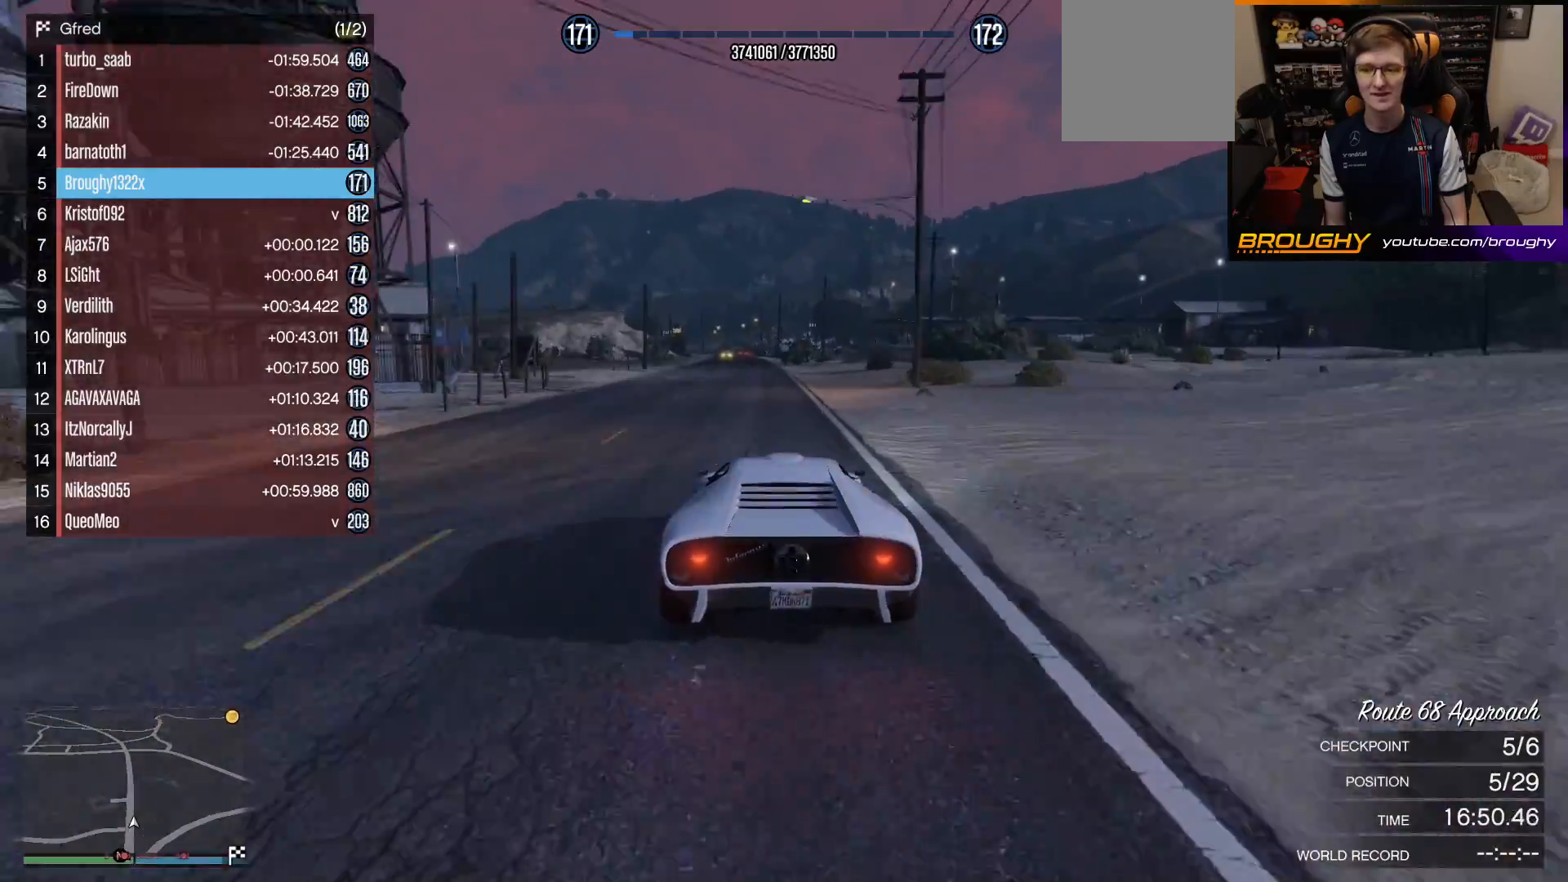
{"buttons": ["R2"], "left_stick": "center", "right_stick": "center", "events": [[333, "left_stick", "up-left"], [467, "left_stick", "center"]]}
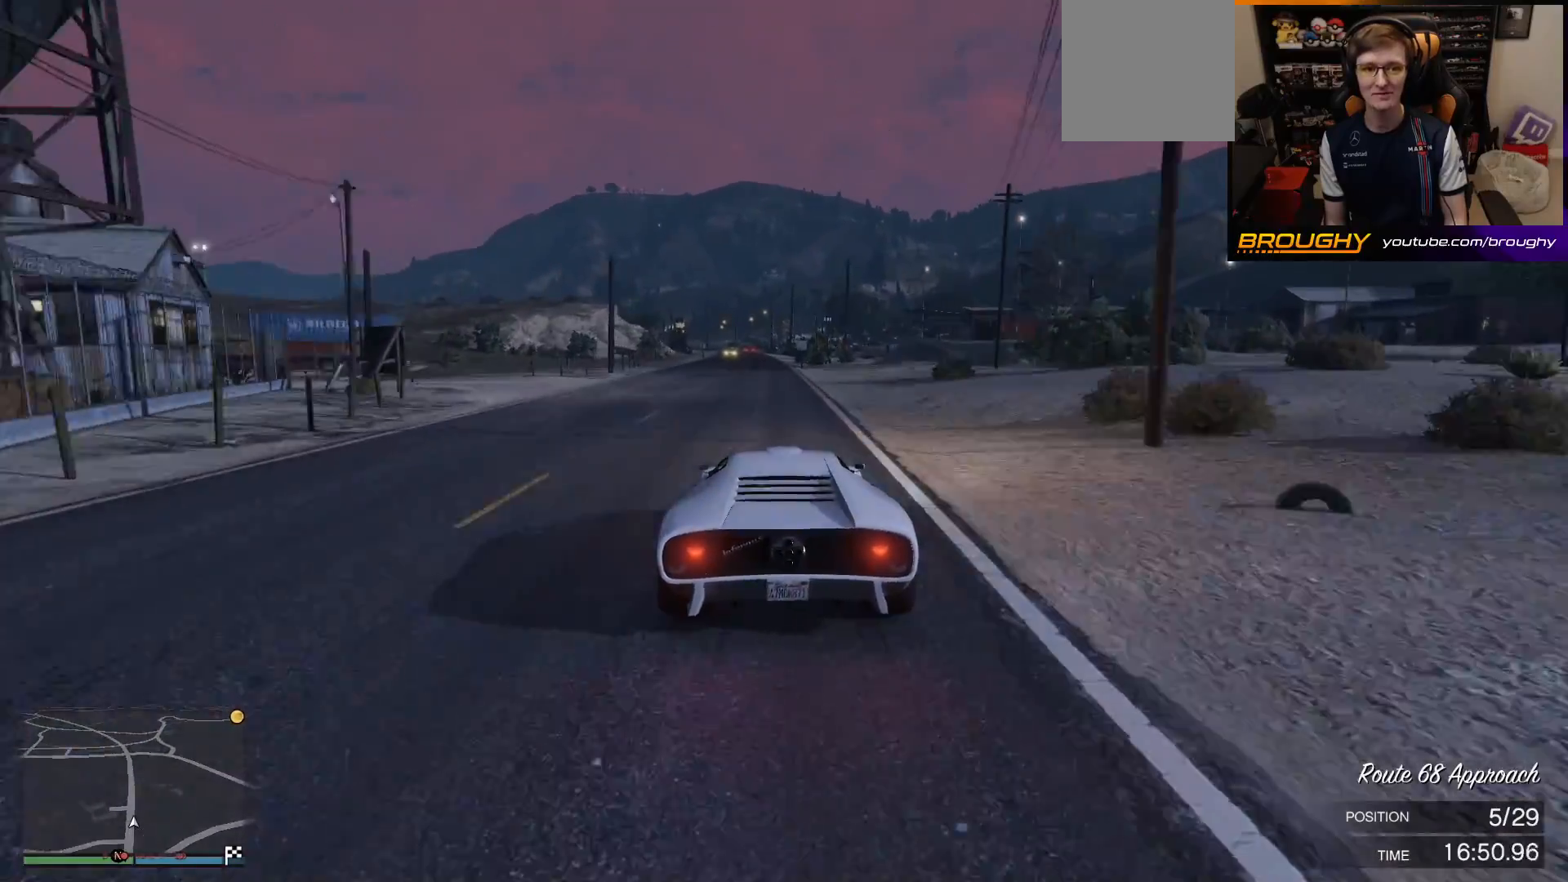
{"buttons": ["R2"], "left_stick": "up-left", "right_stick": "center", "events": [[483, "left_stick", "up-left"]]}
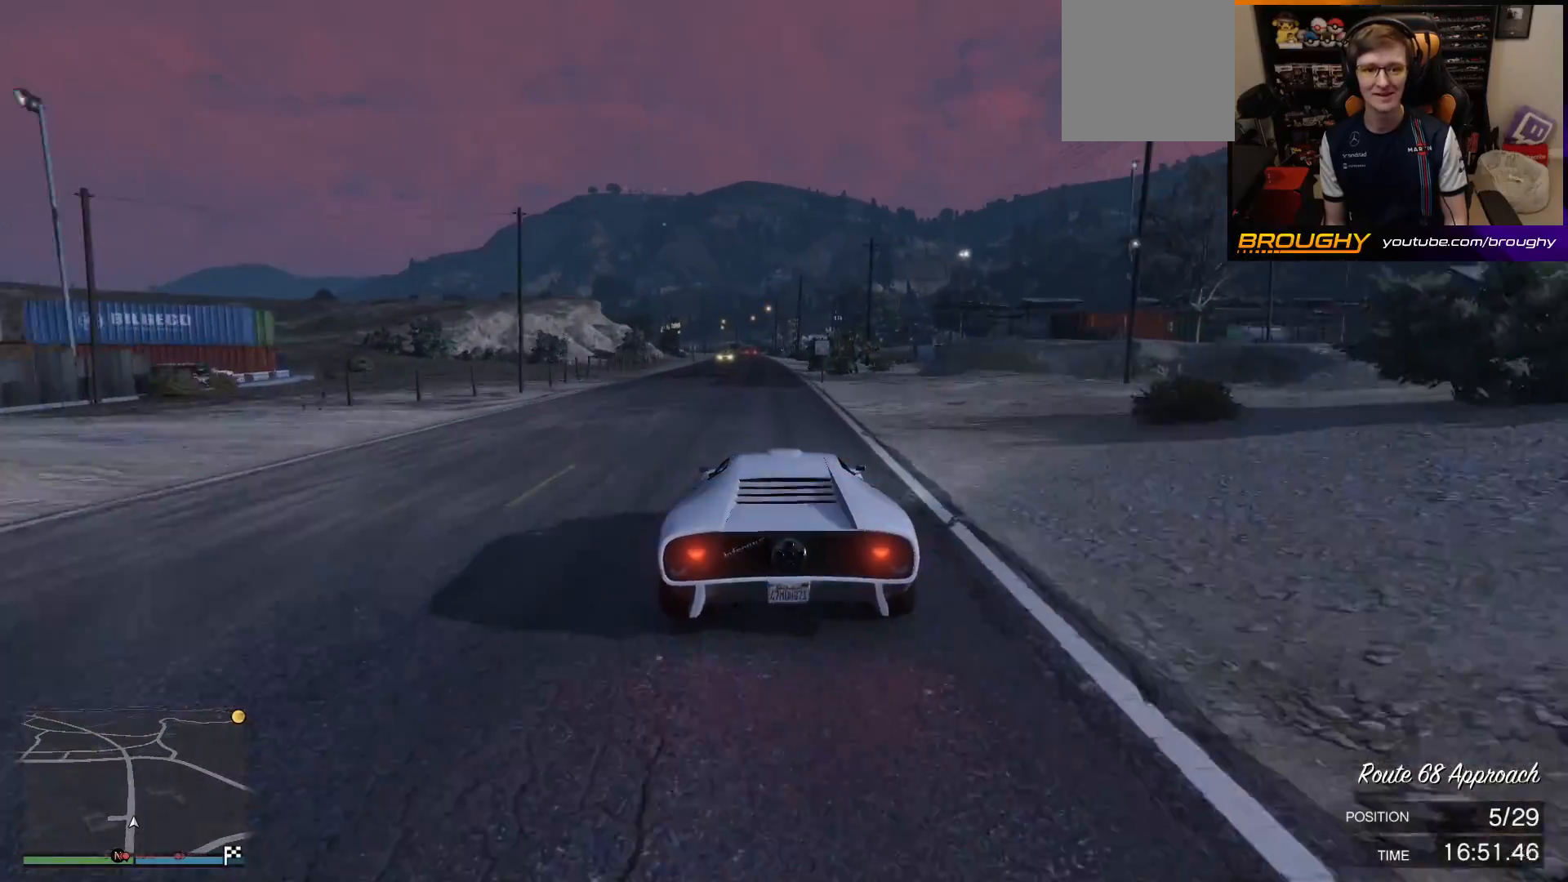
{"buttons": ["R2"], "left_stick": "up-left", "right_stick": "center", "events": [[100, "left_stick", "center"], [467, "left_stick", "up-left"]]}
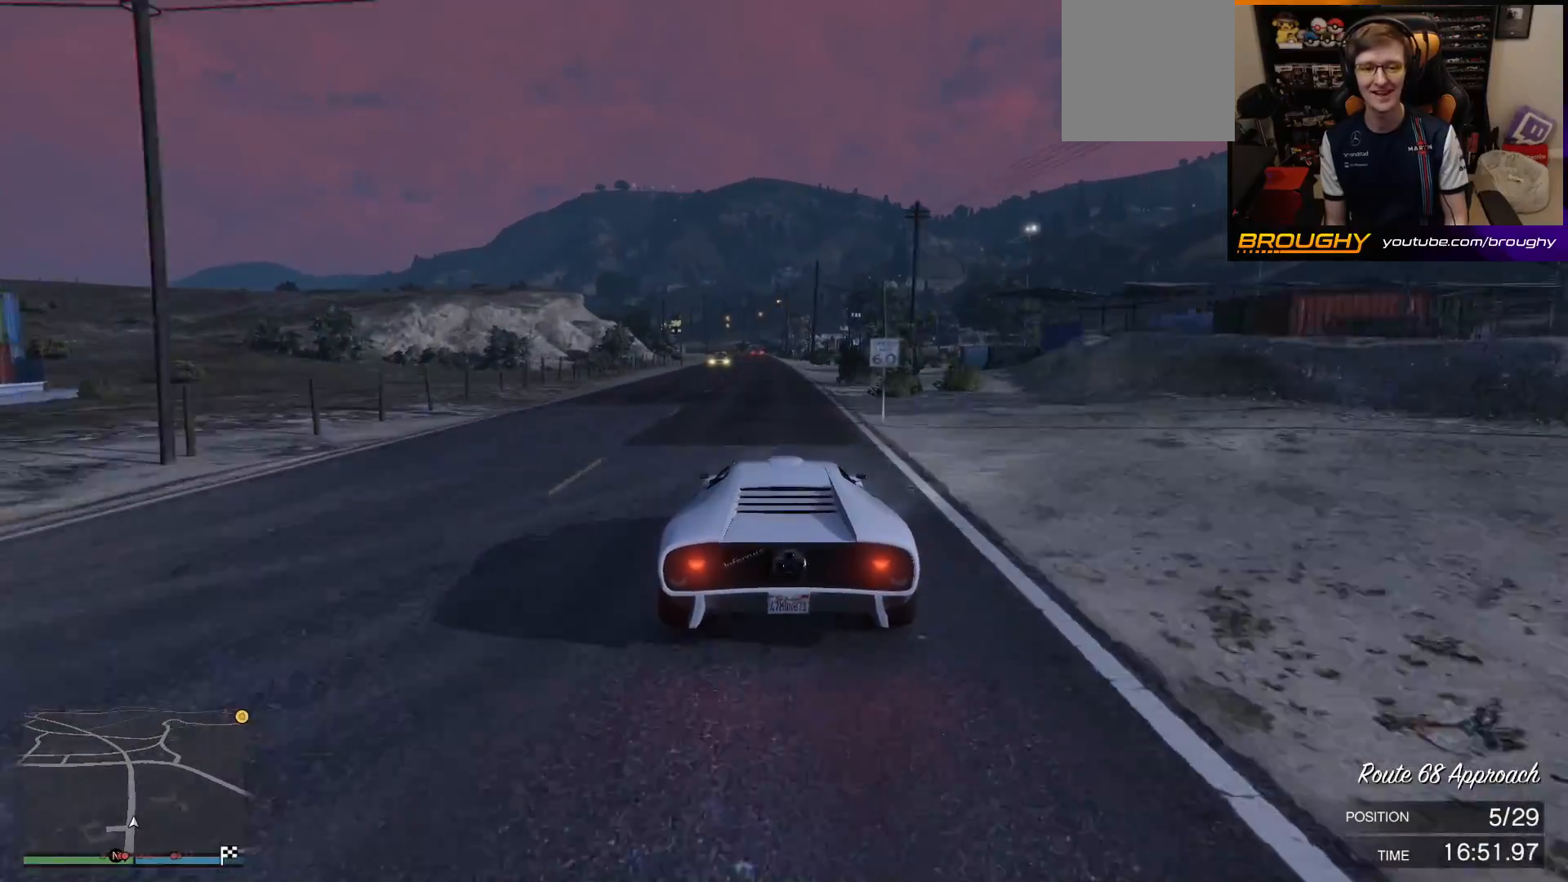
{"buttons": ["R2"], "left_stick": "center", "right_stick": "center", "events": [[133, "left_stick", "center"], [300, "DPAD_DOWN", "down"], [383, "DPAD_DOWN", "up"]]}
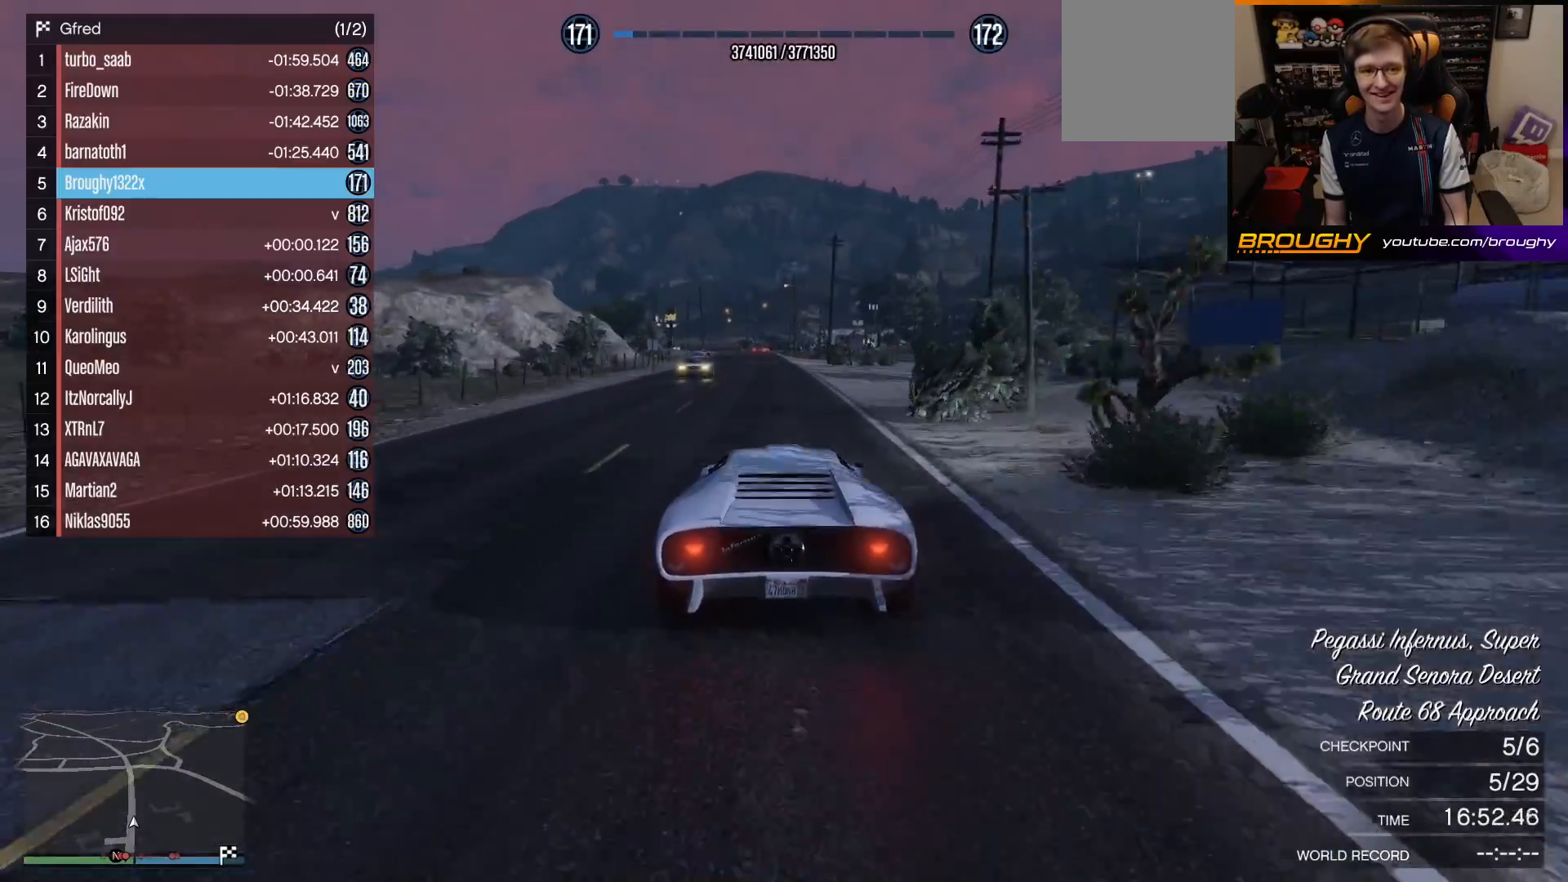
{"buttons": ["R2"], "left_stick": "center", "right_stick": "center", "events": []}
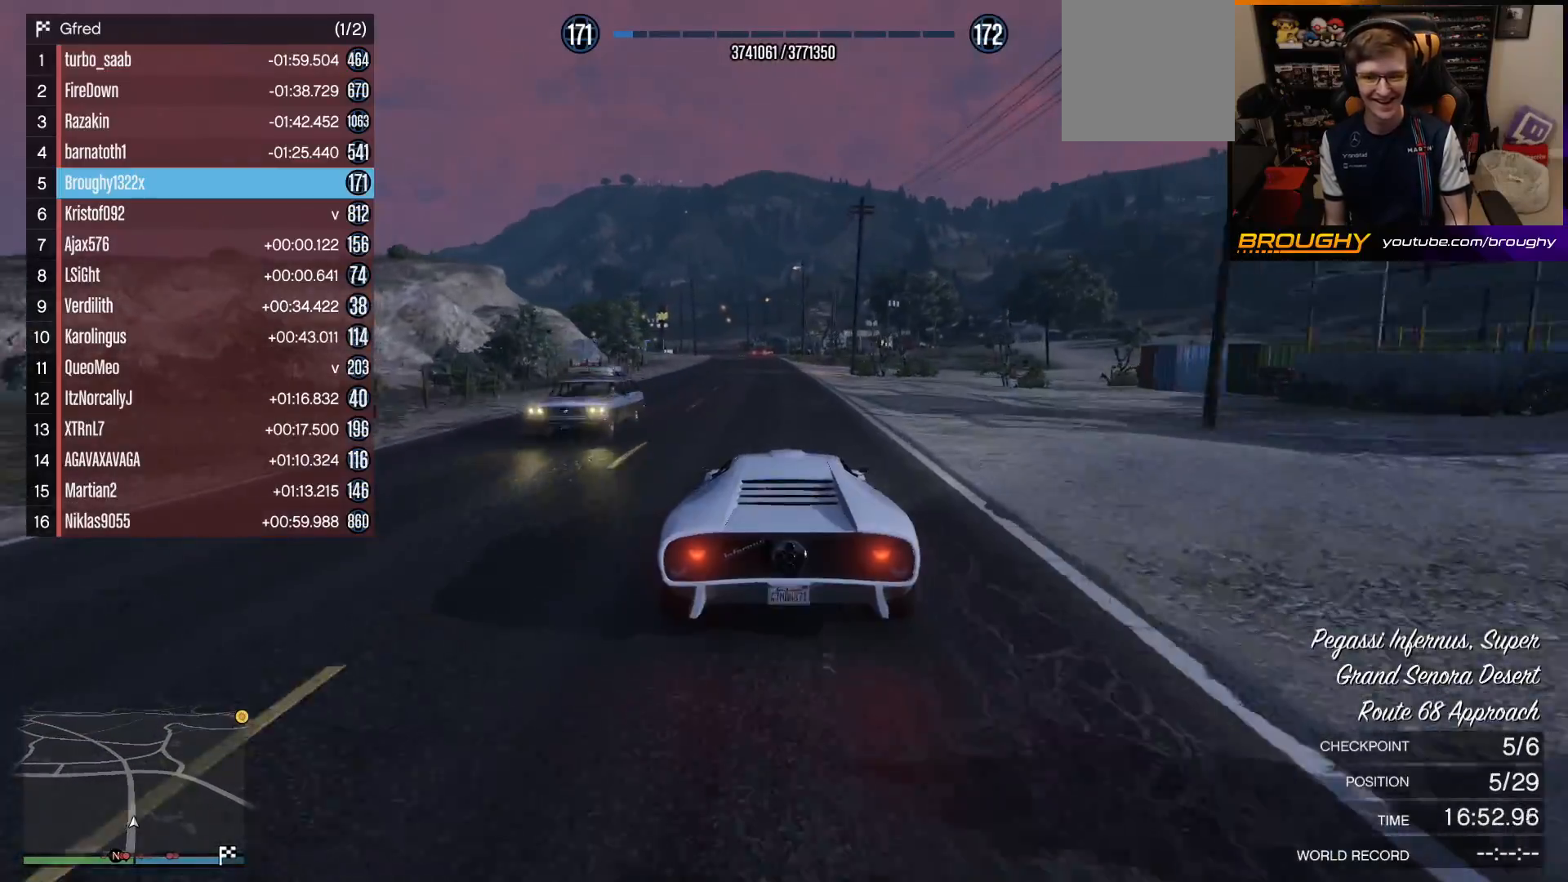
{"buttons": ["R2"], "left_stick": "up-left", "right_stick": "center", "events": [[100, "left_stick", "up-left"], [283, "left_stick", "center"], [500, "left_stick", "up-left"]]}
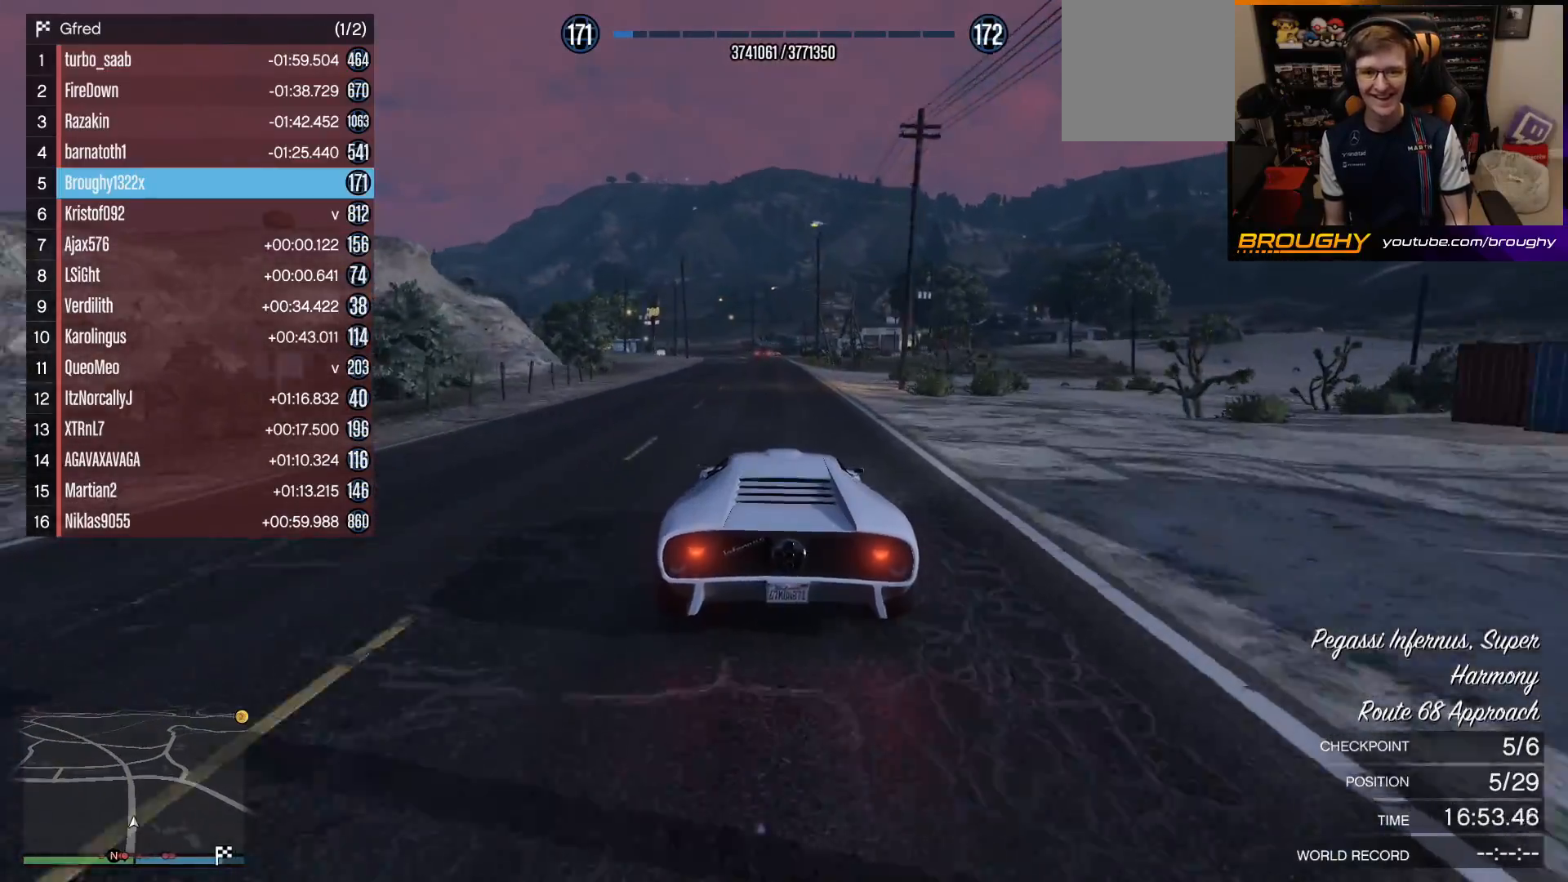
{"buttons": ["R2"], "left_stick": "center", "right_stick": "center", "events": [[133, "left_stick", "center"]]}
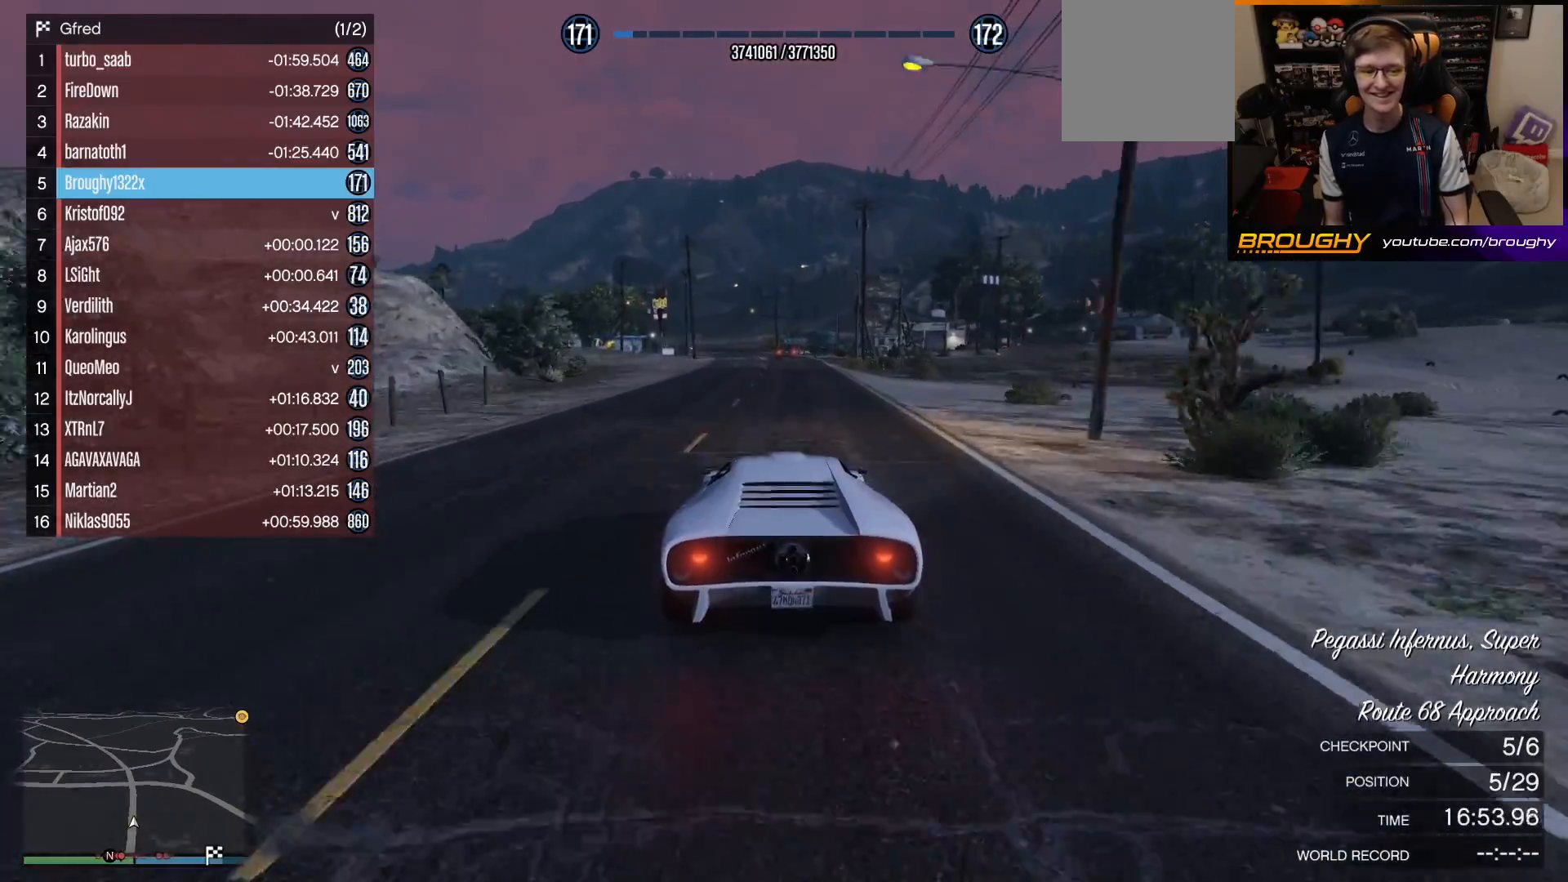
{"buttons": ["R2"], "left_stick": "center", "right_stick": "center", "events": []}
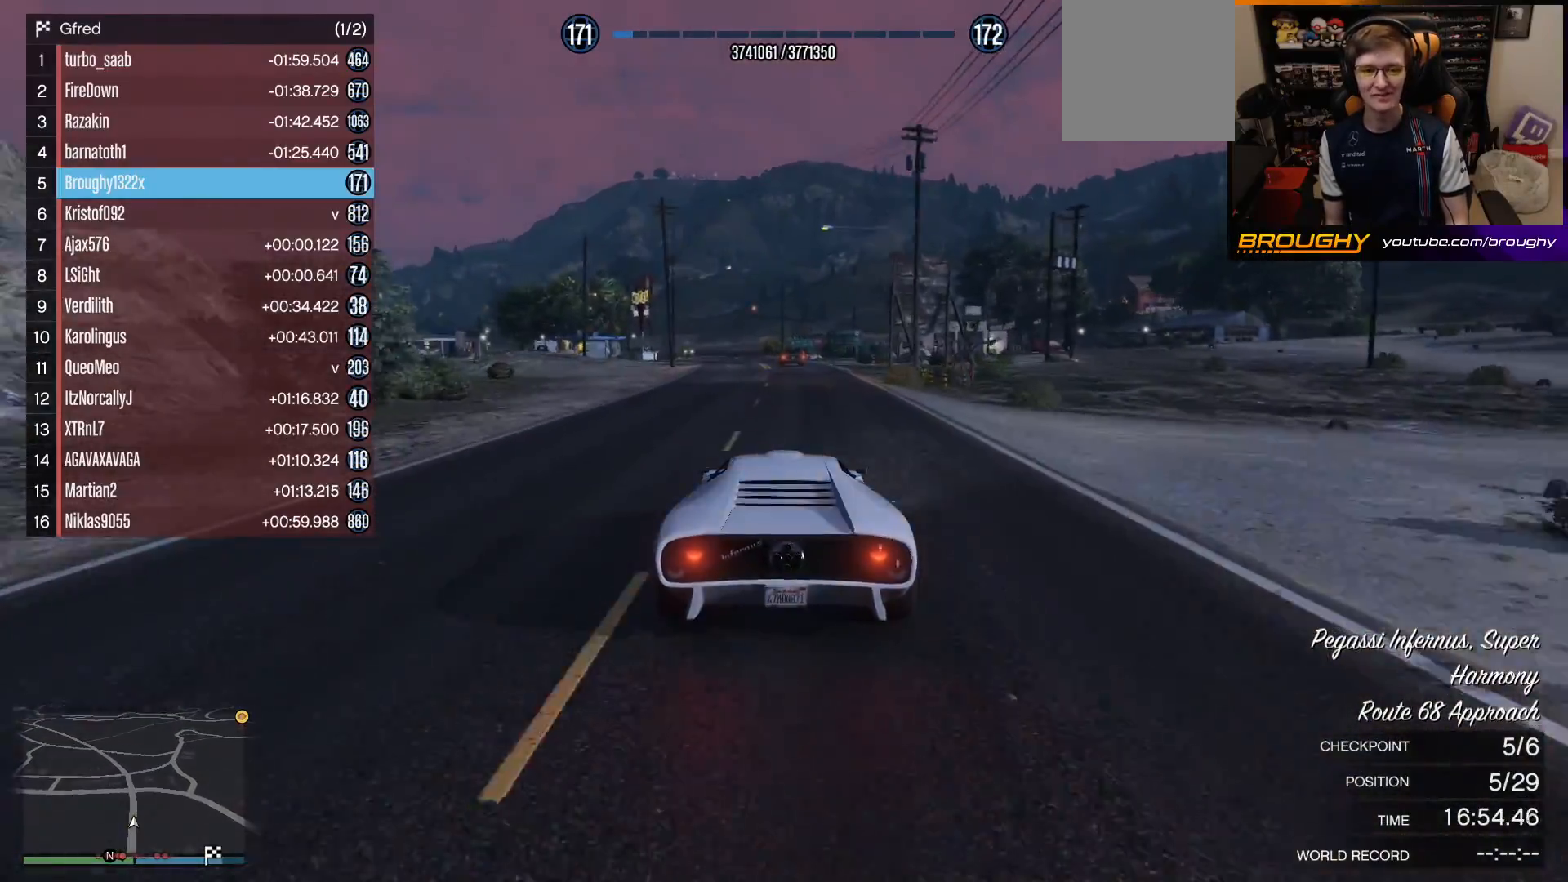
{"buttons": ["R2"], "left_stick": "center", "right_stick": "center", "events": [[183, "left_stick", "up-left"], [333, "left_stick", "center"]]}
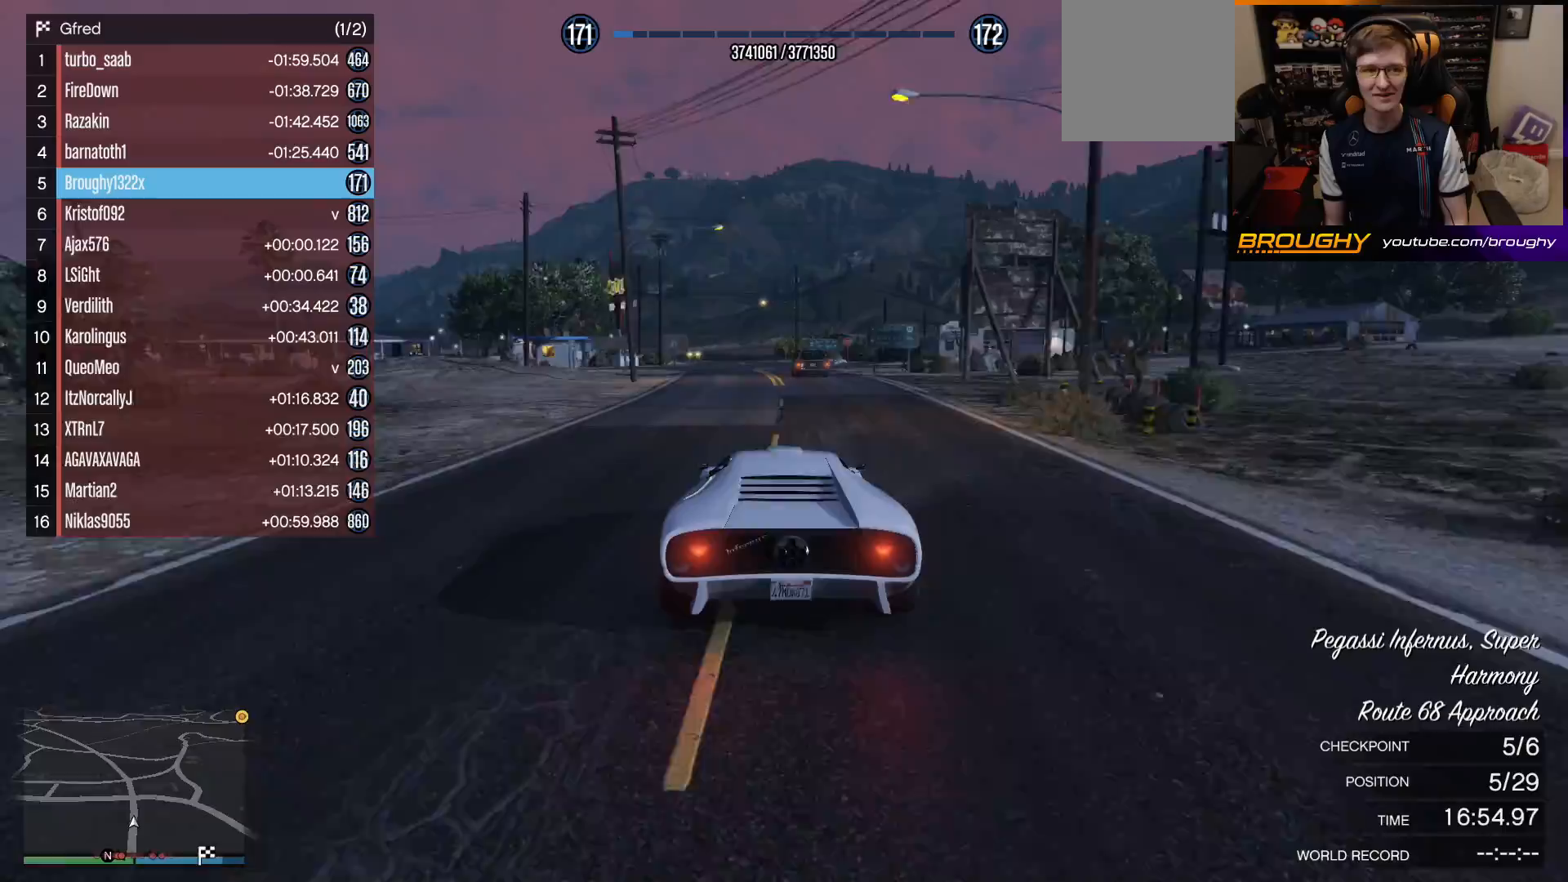
{"buttons": ["R2"], "left_stick": "center", "right_stick": "center", "events": [[117, "left_stick", "up-left"], [233, "left_stick", "center"]]}
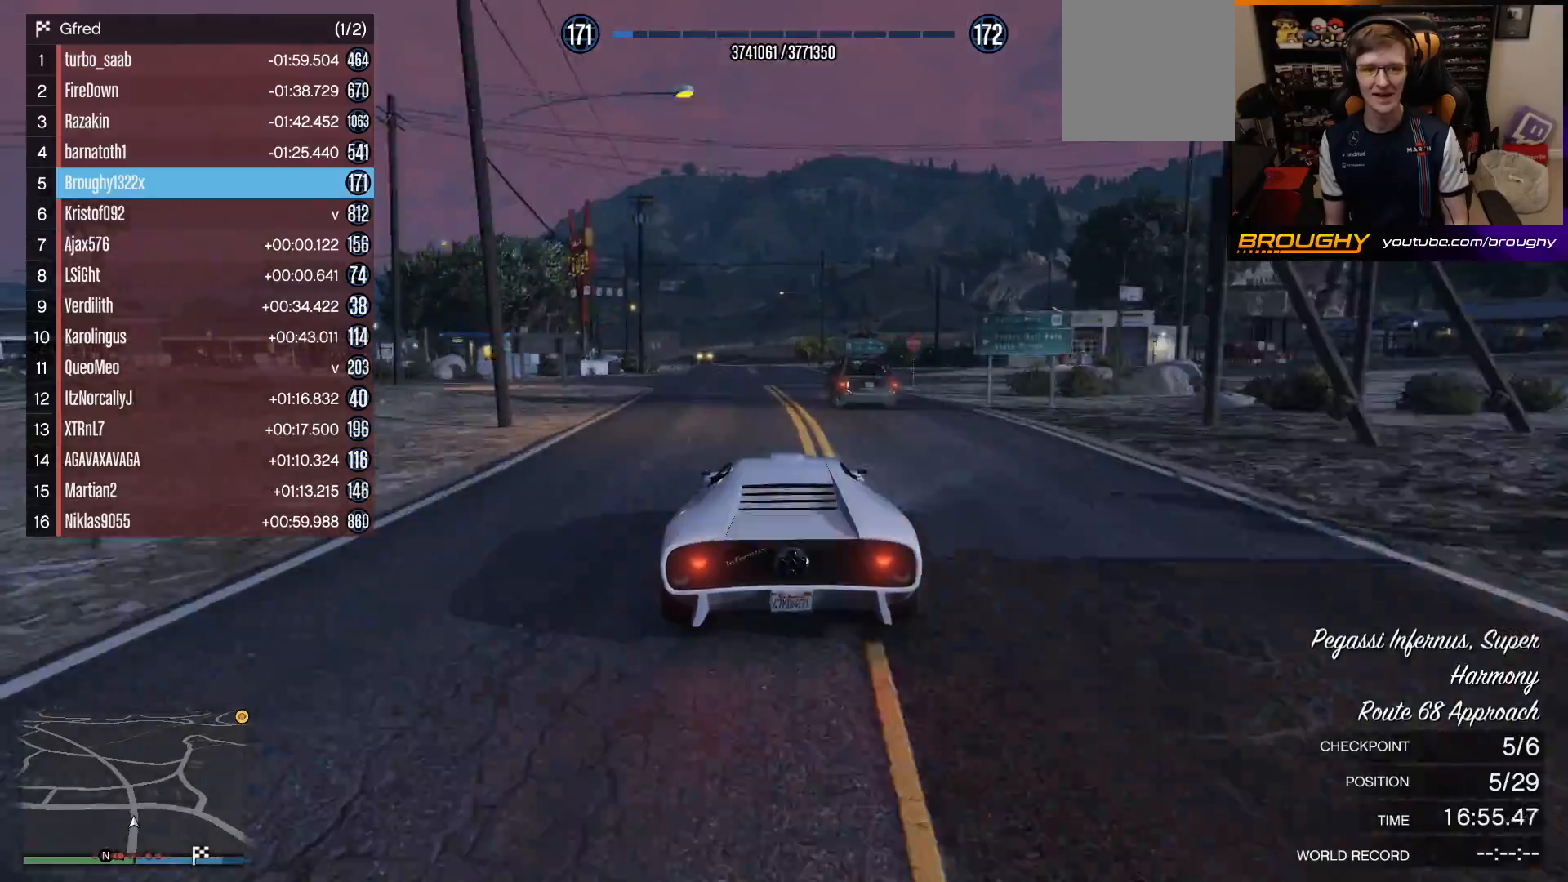
{"buttons": ["R2"], "left_stick": "right", "right_stick": "center", "events": [[33, "left_stick", "up-left"], [117, "left_stick", "center"], [383, "left_stick", "right"]]}
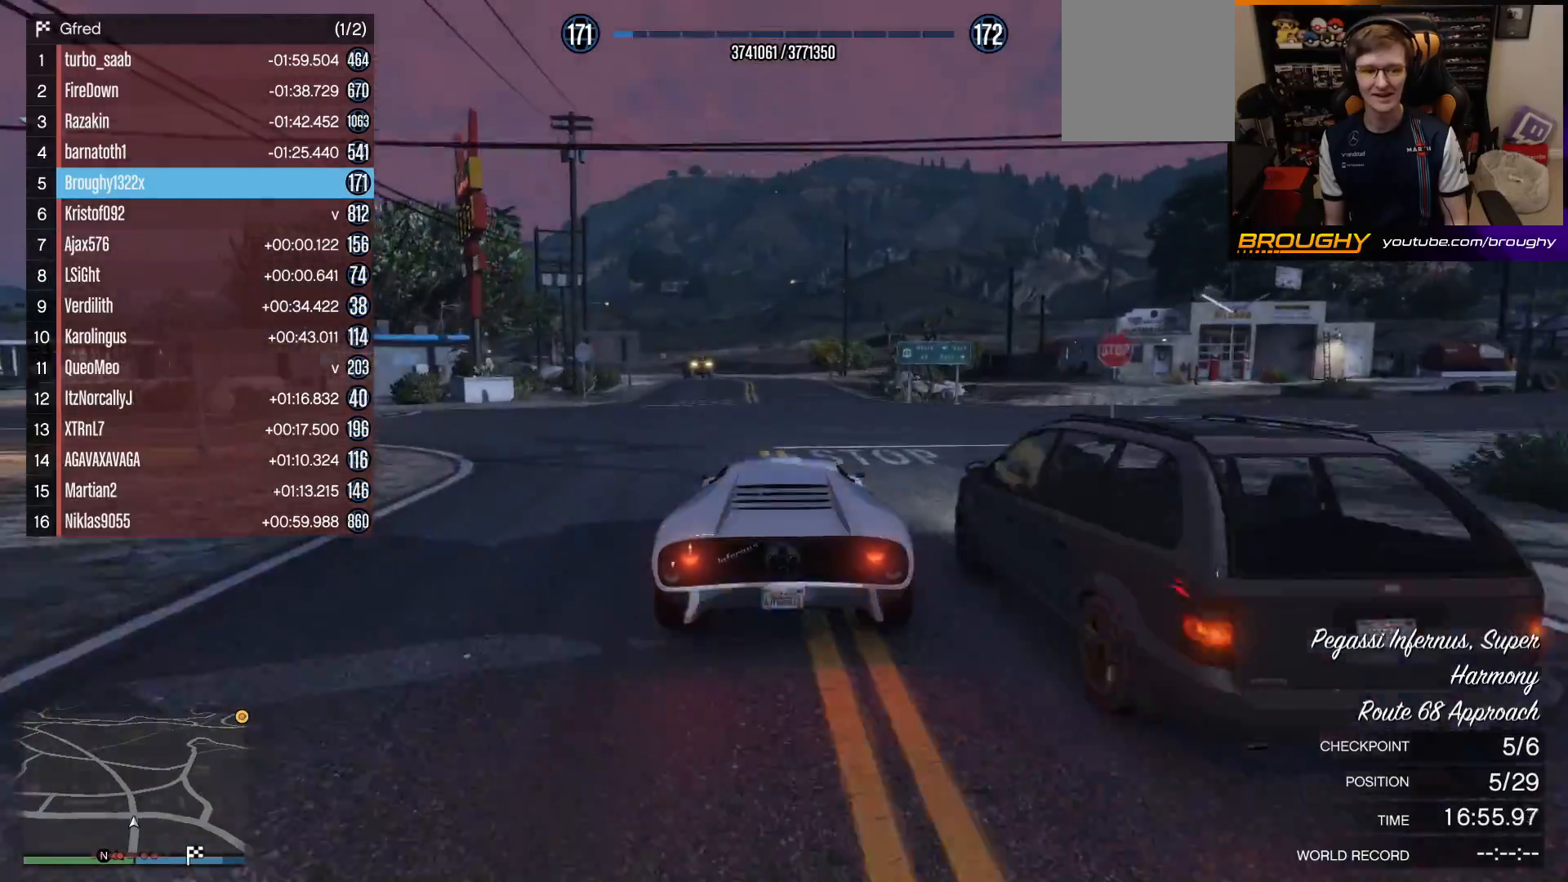
{"buttons": ["R2"], "left_stick": "up-left", "right_stick": "center", "events": [[17, "left_stick", "center"], [467, "left_stick", "up-left"]]}